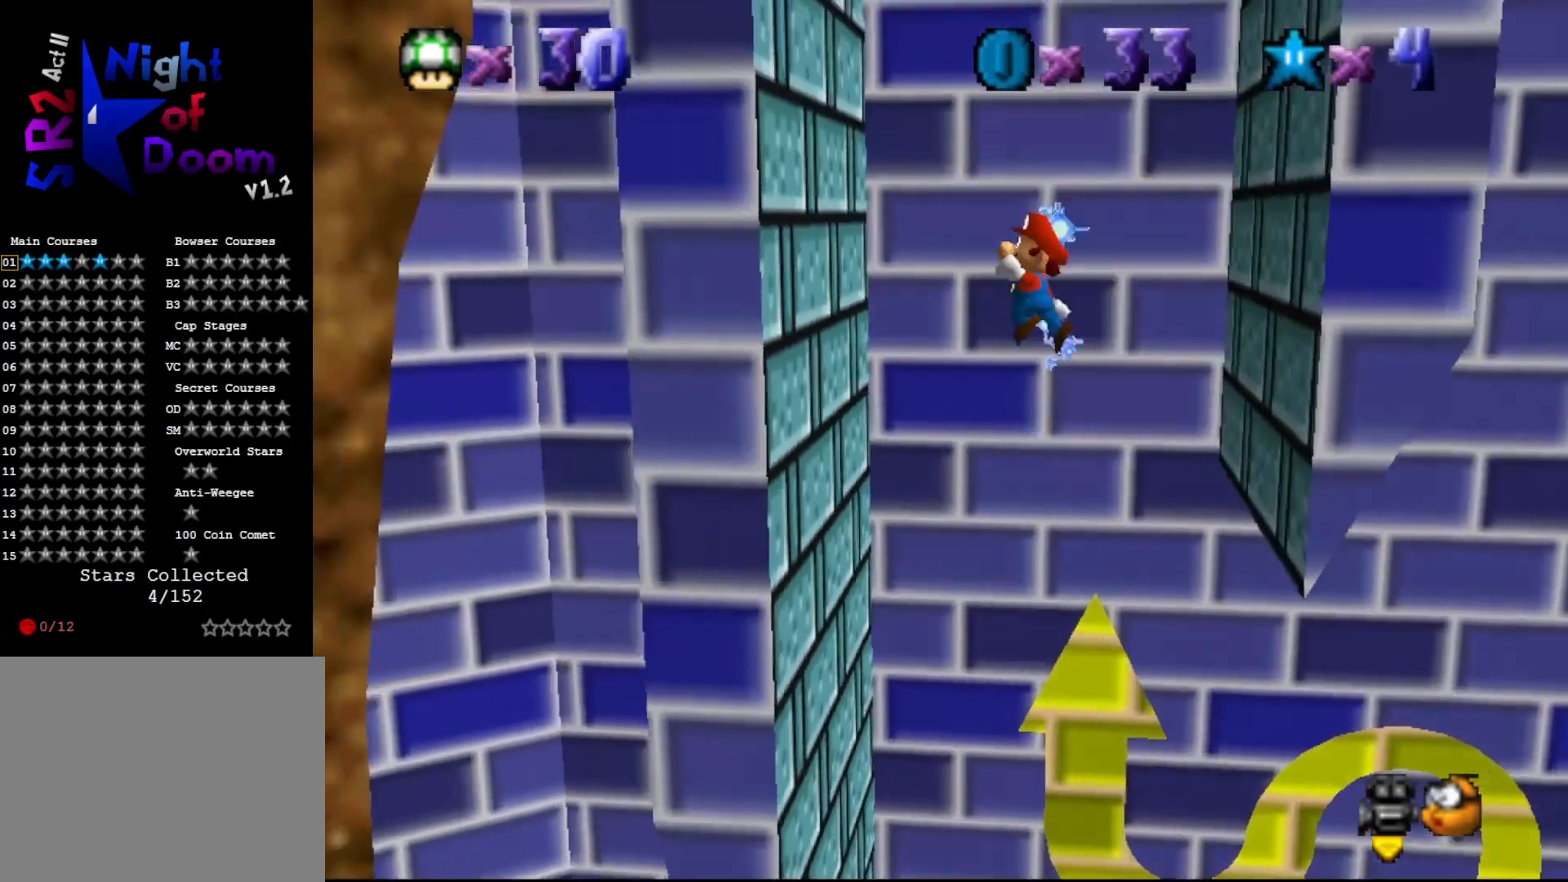
Gameplay with a controller (Nintendo layout); each line is a JSON object with the inputs held at the frame after it. "events" lists button and stick changes between this image and that frame as [ms after this image, input, new state], when the widget could be followed in between. Not read: L3 R3 Z.
{"buttons": [], "left_stick": "center", "events": [[300, "A", "down"], [317, "left_stick", "center"], [350, "A", "up"]]}
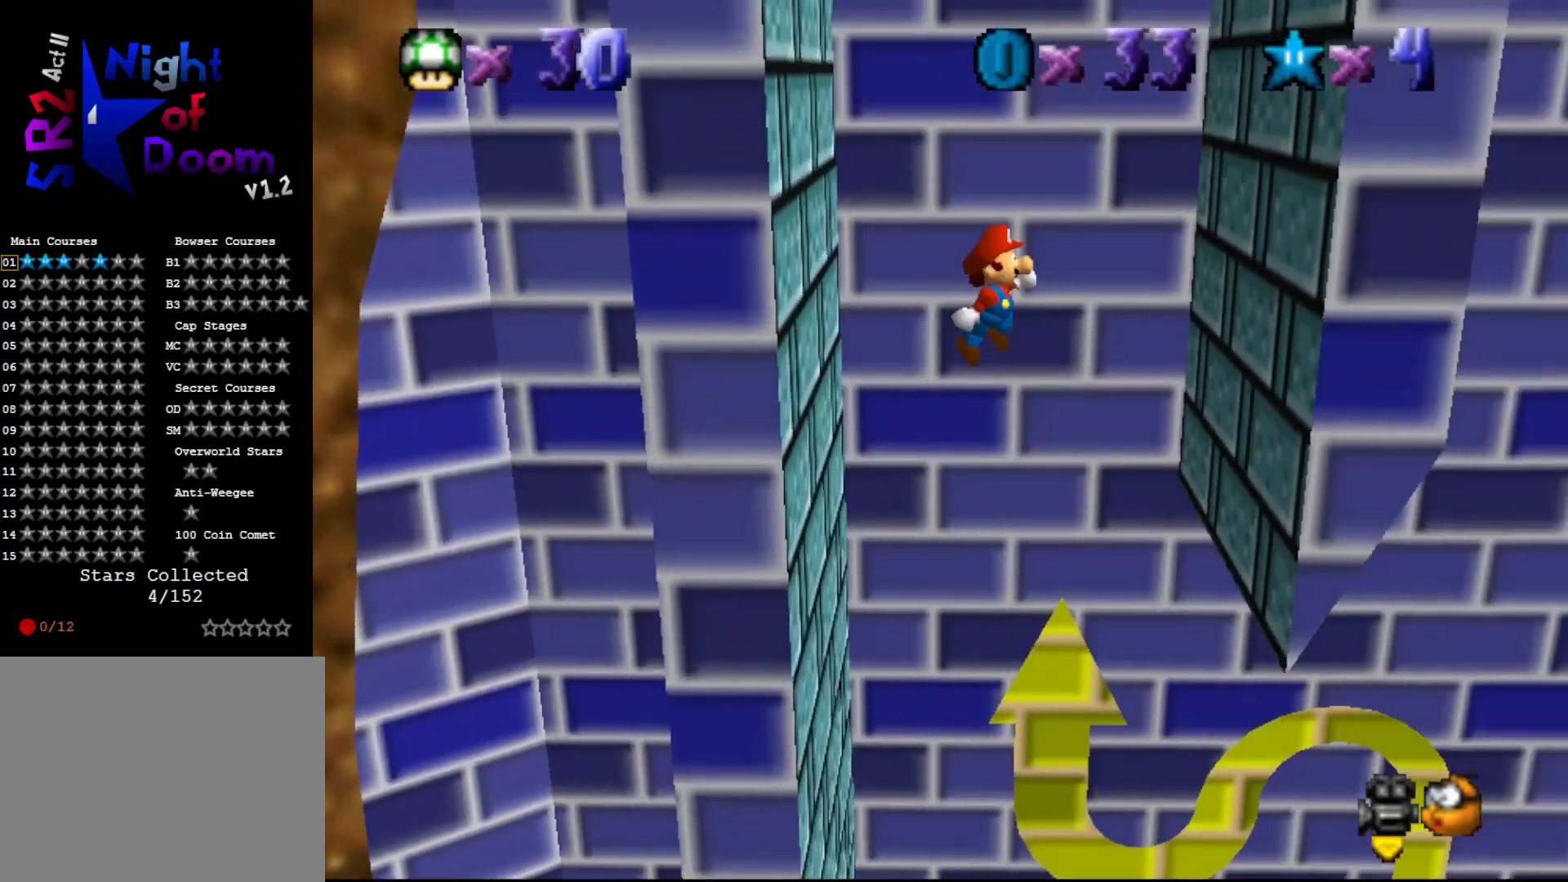
{"buttons": [], "left_stick": "right", "events": [[67, "left_stick", "right"], [400, "A", "down"], [467, "A", "up"]]}
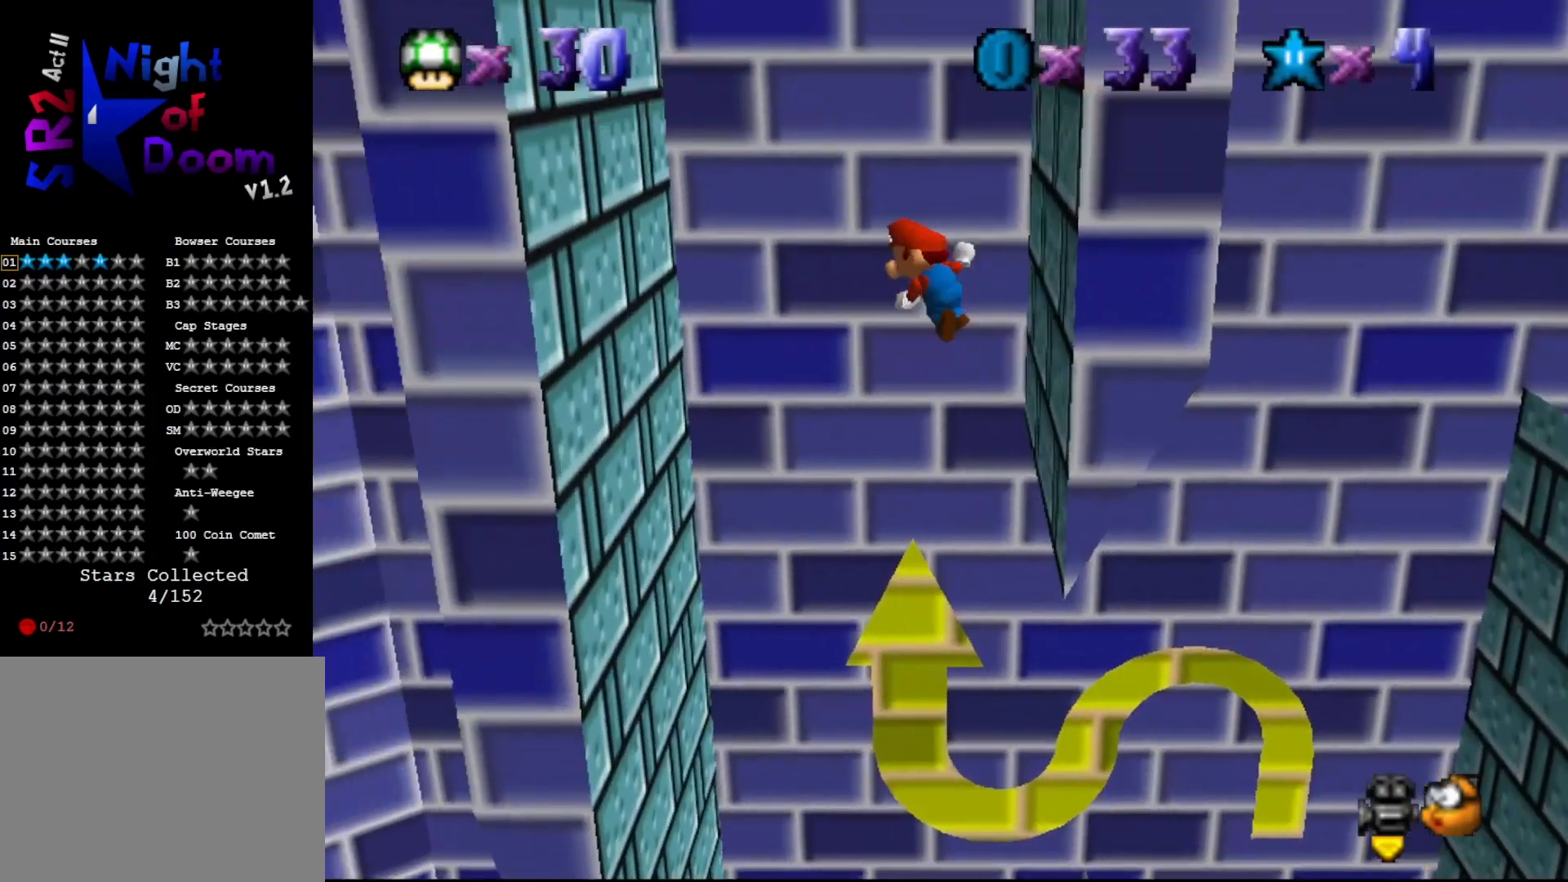
{"buttons": [], "left_stick": "left", "events": [[33, "left_stick", "center"], [267, "left_stick", "left"]]}
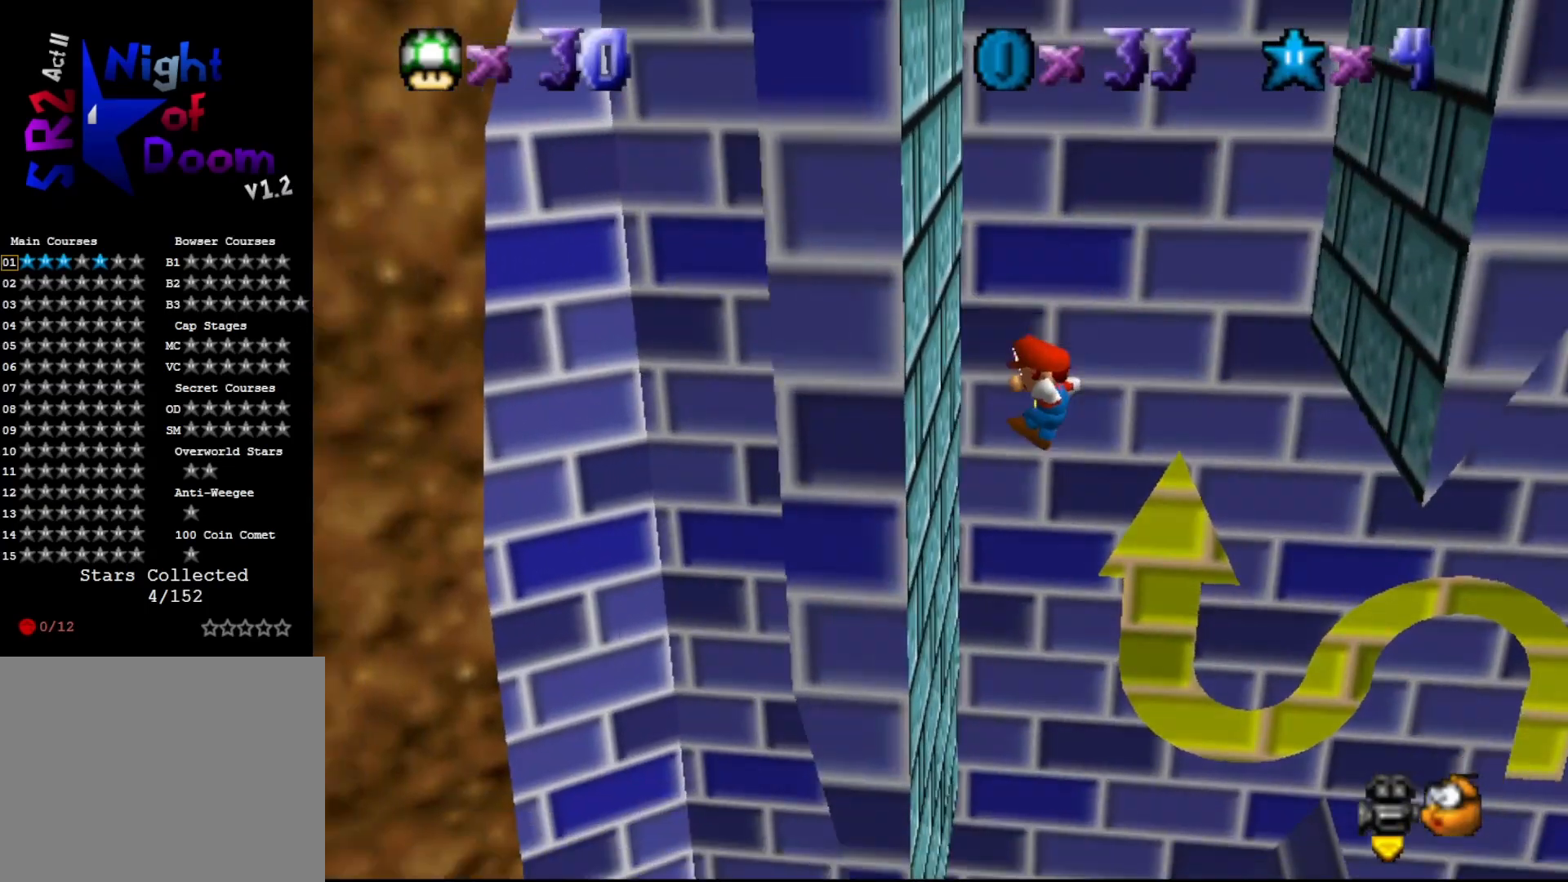
{"buttons": [], "left_stick": "center", "events": [[217, "A", "down"], [283, "left_stick", "right"], [317, "A", "up"], [483, "left_stick", "center"]]}
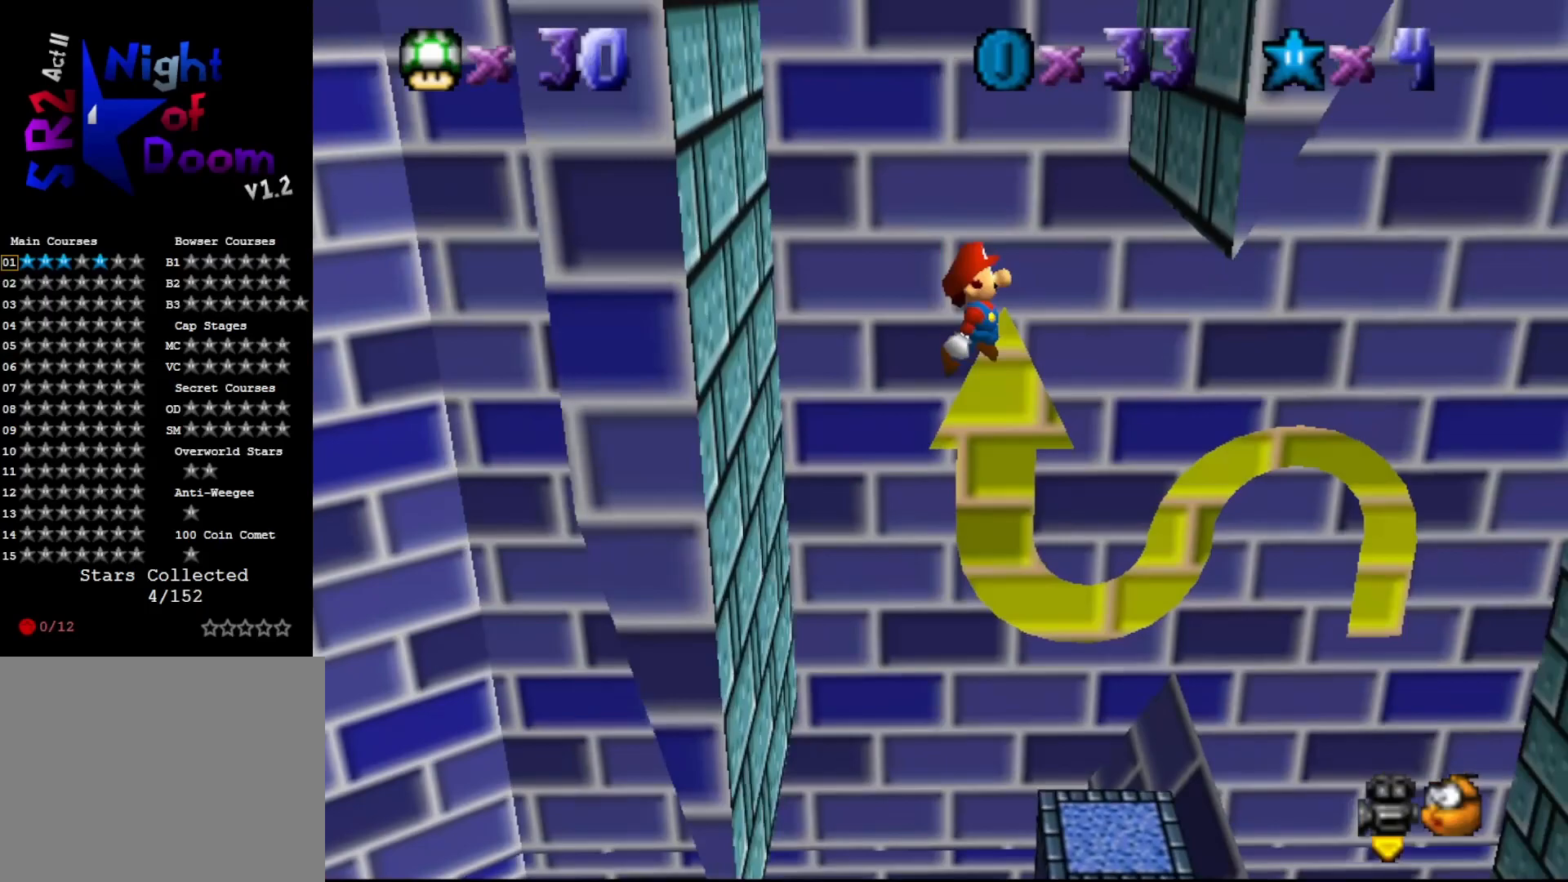
{"buttons": [], "left_stick": "left", "events": [[167, "left_stick", "left"], [267, "left_stick", "center"], [300, "B", "down"], [350, "B", "up"], [417, "left_stick", "left"]]}
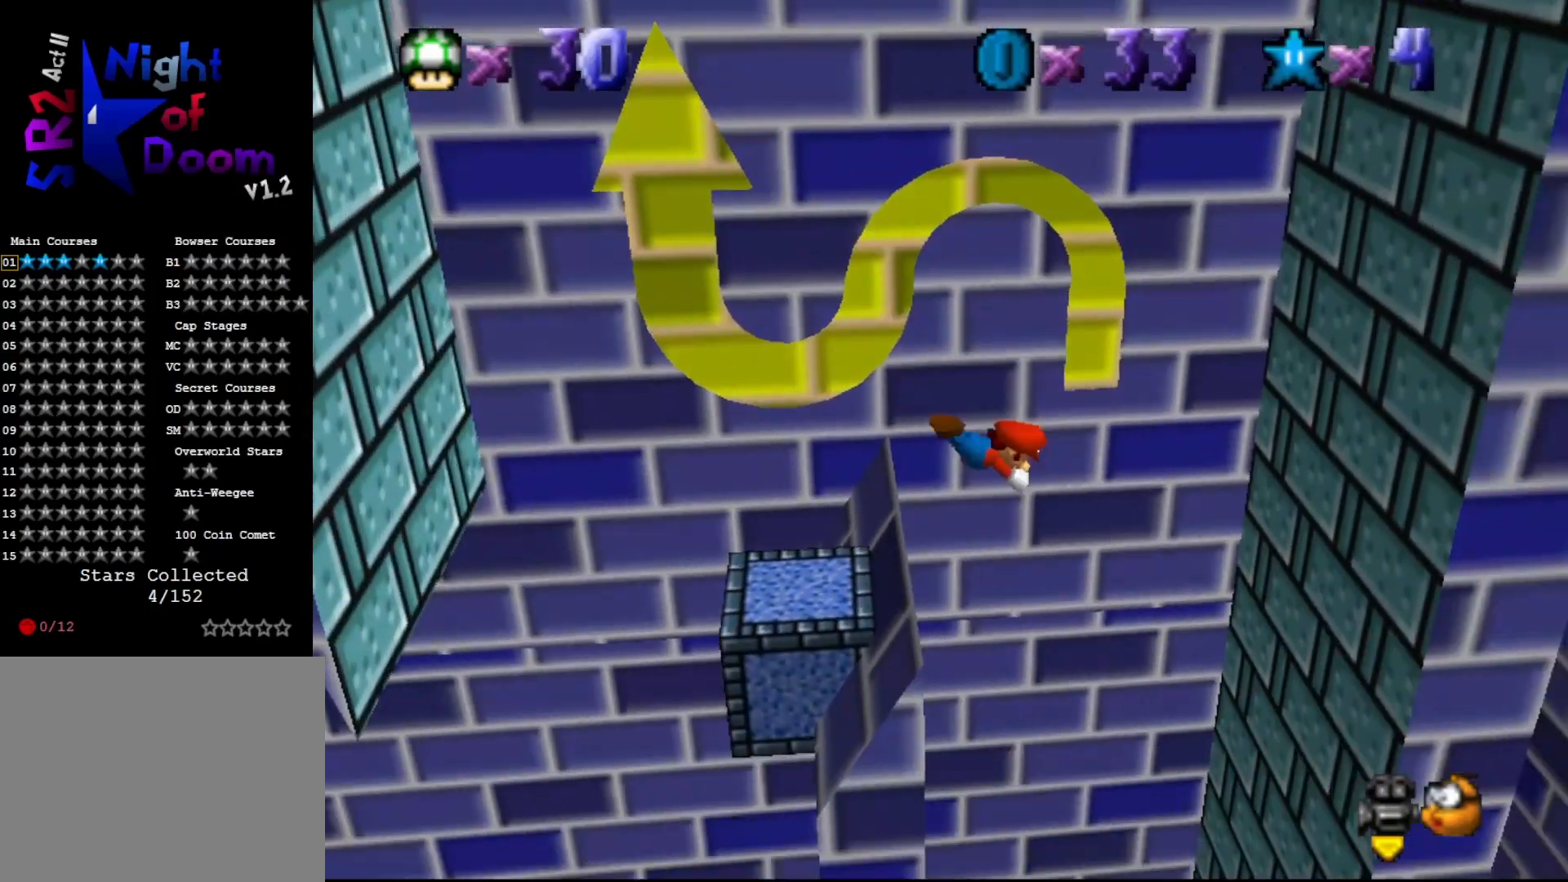
{"buttons": [], "left_stick": "left", "events": []}
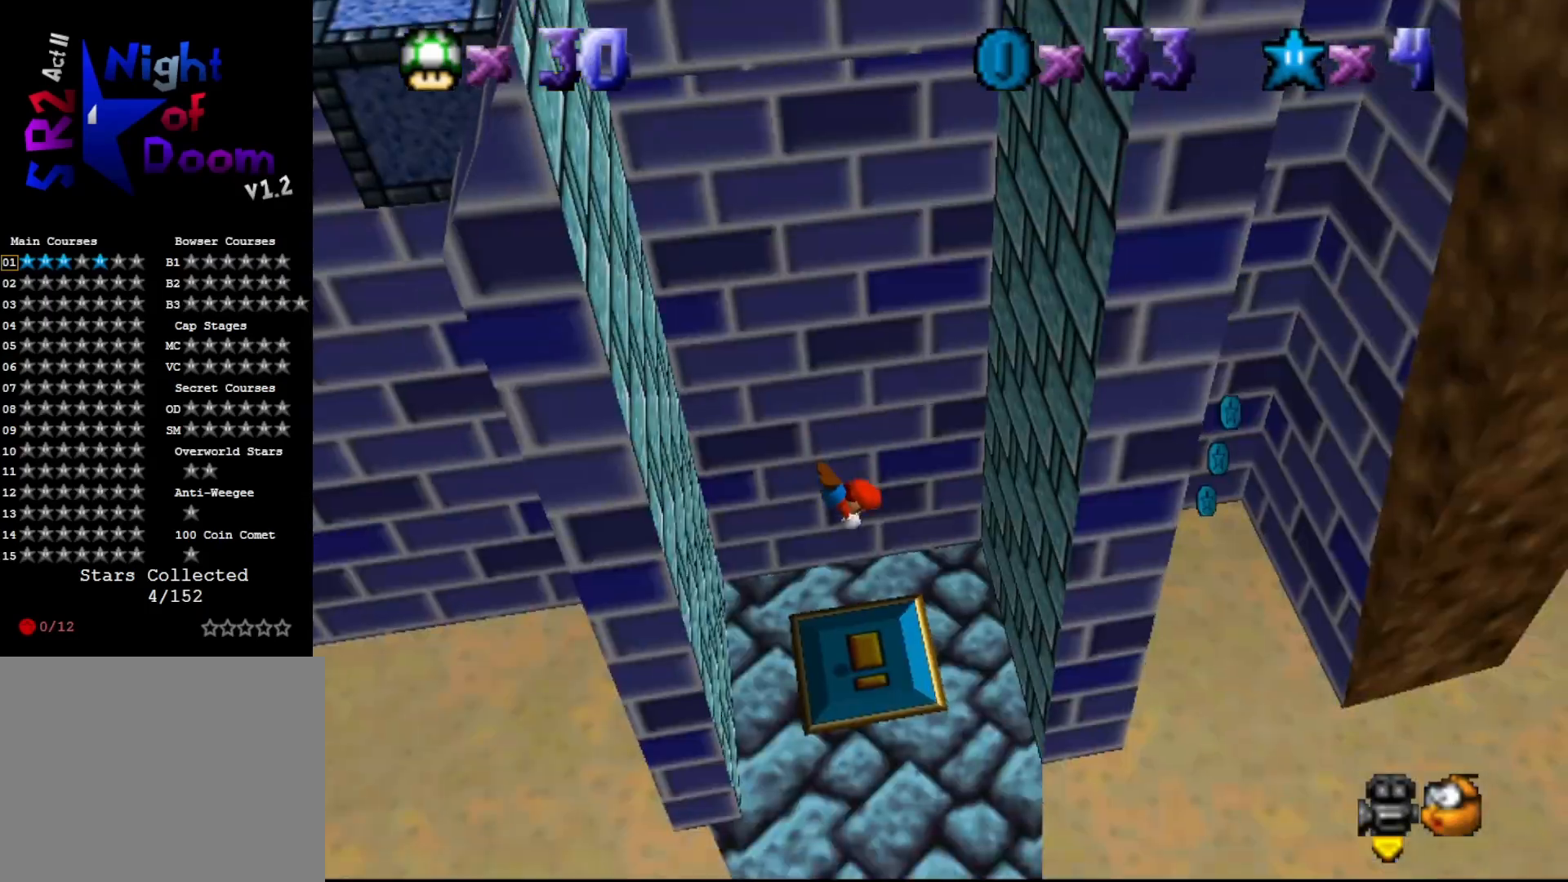
{"buttons": [], "left_stick": "center", "events": [[67, "left_stick", "down-left"], [250, "left_stick", "down"], [367, "left_stick", "center"]]}
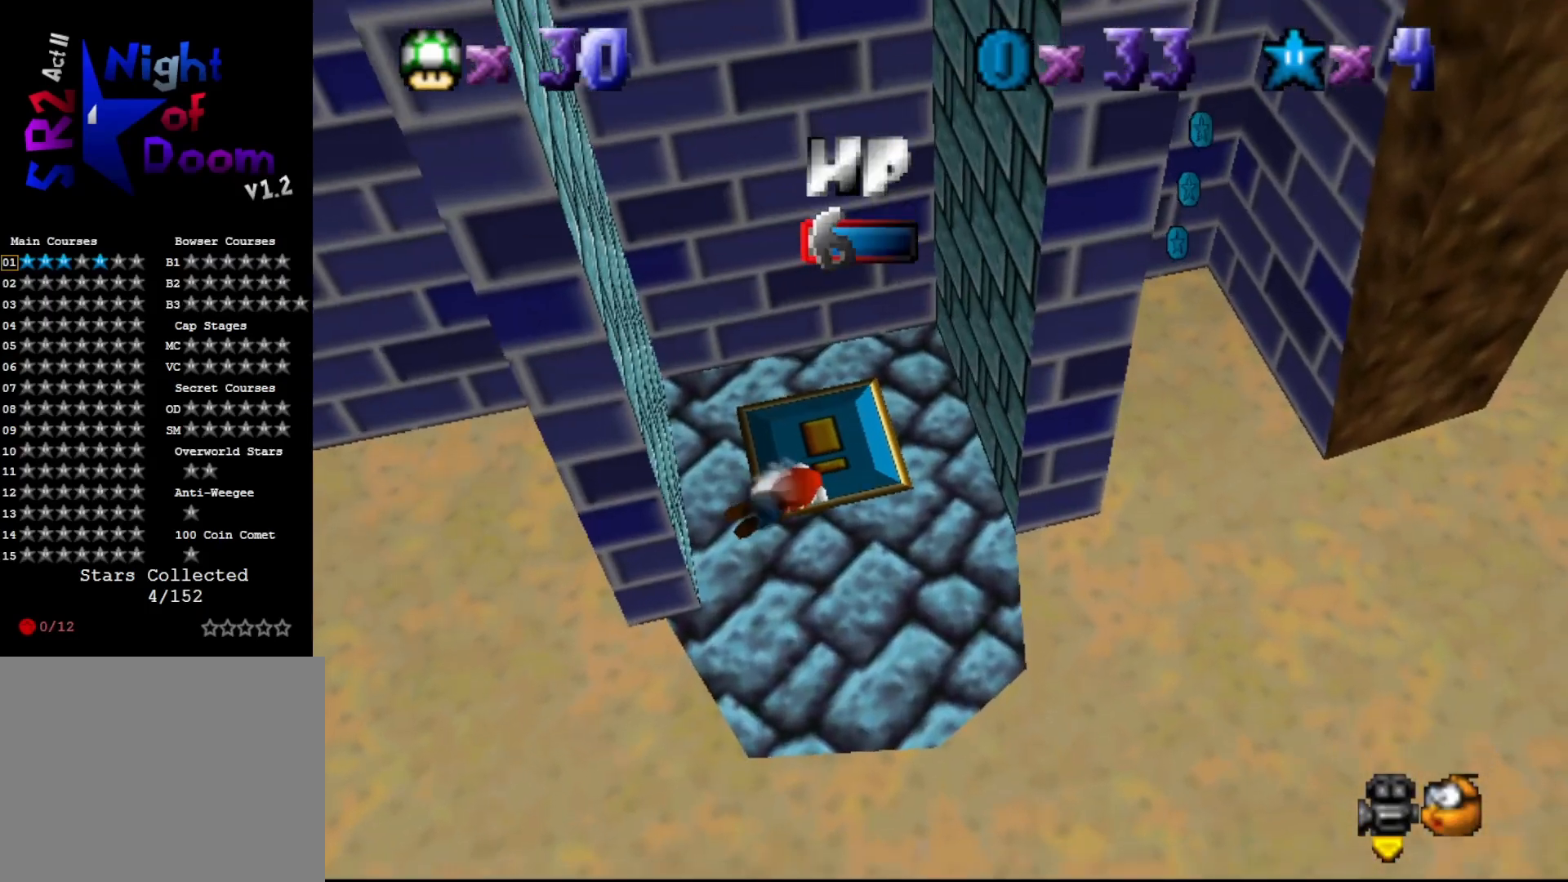
{"buttons": [], "left_stick": "center", "events": []}
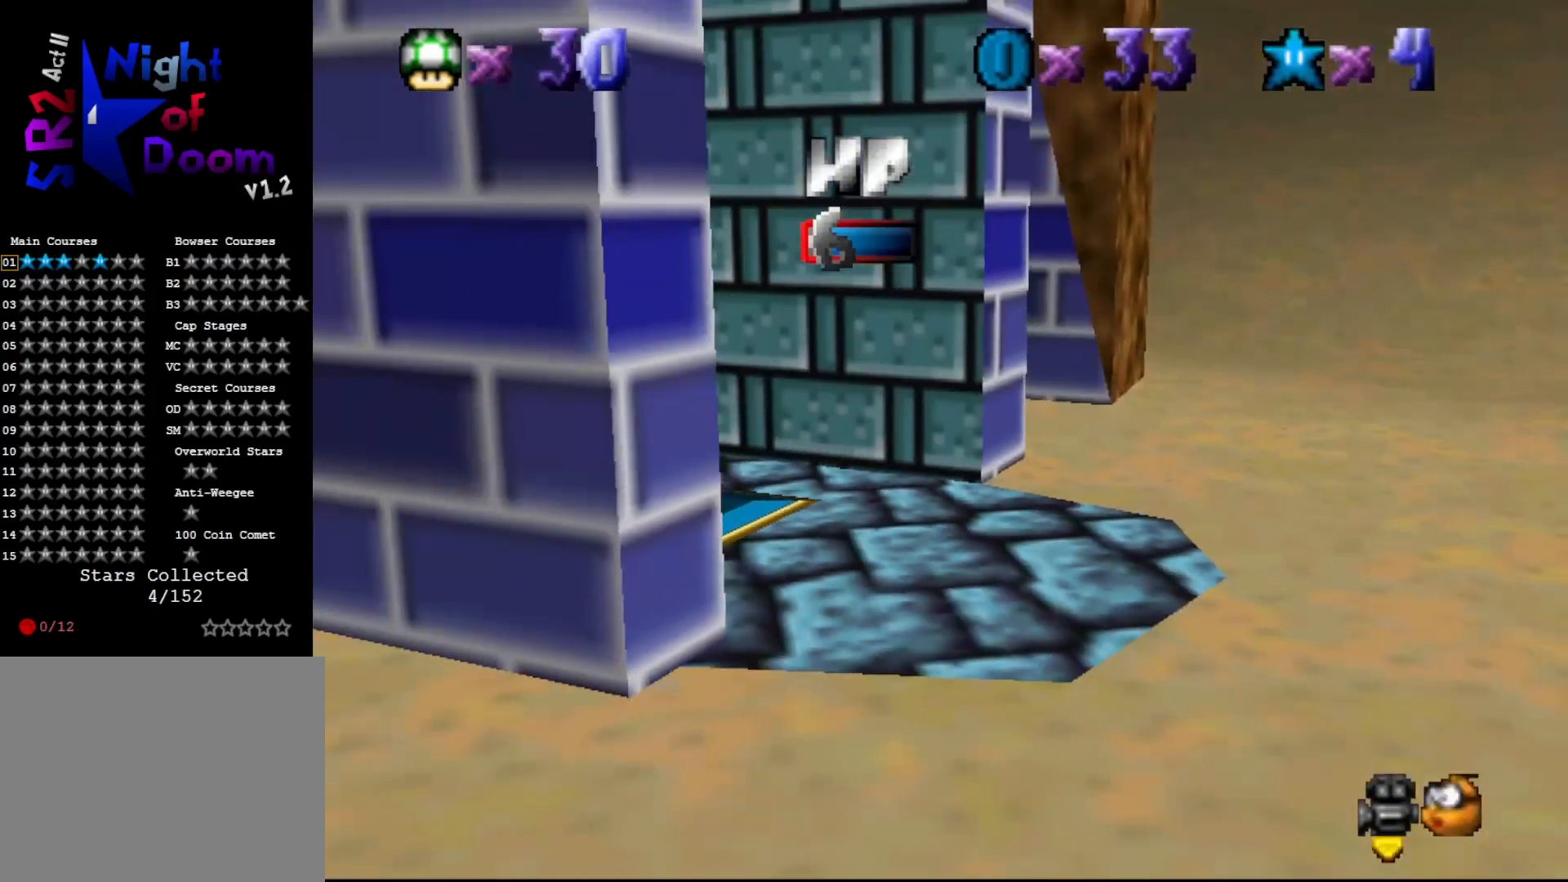
{"buttons": [], "left_stick": "right", "events": [[317, "C_DOWN", "down"], [350, "C_DOWN", "up"], [450, "left_stick", "right"]]}
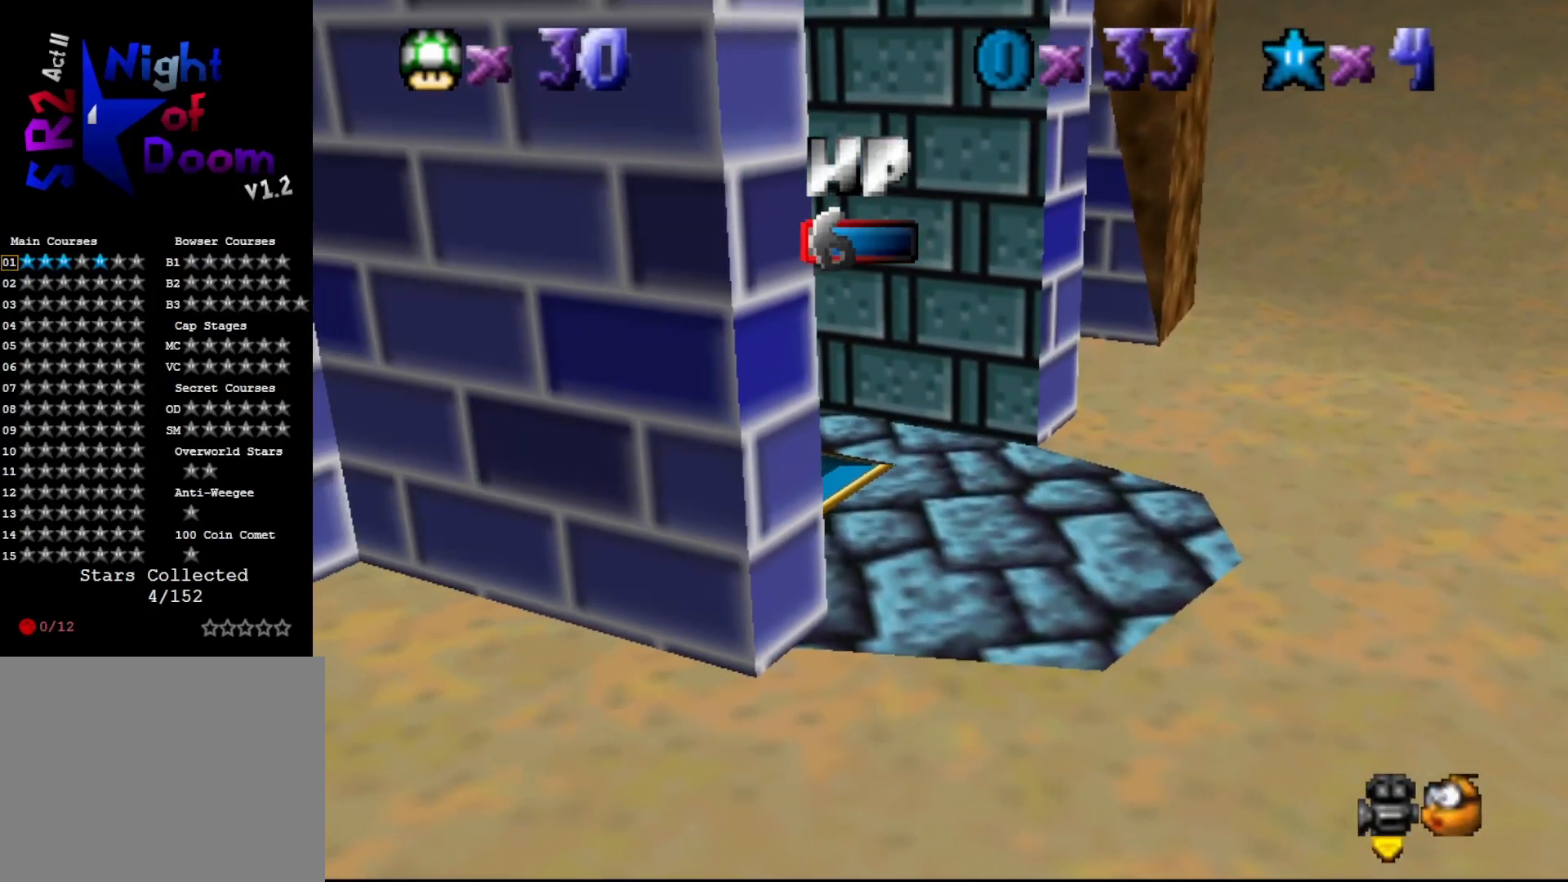
{"buttons": [], "left_stick": "right", "events": [[133, "C_LEFT", "down"], [200, "C_LEFT", "up"]]}
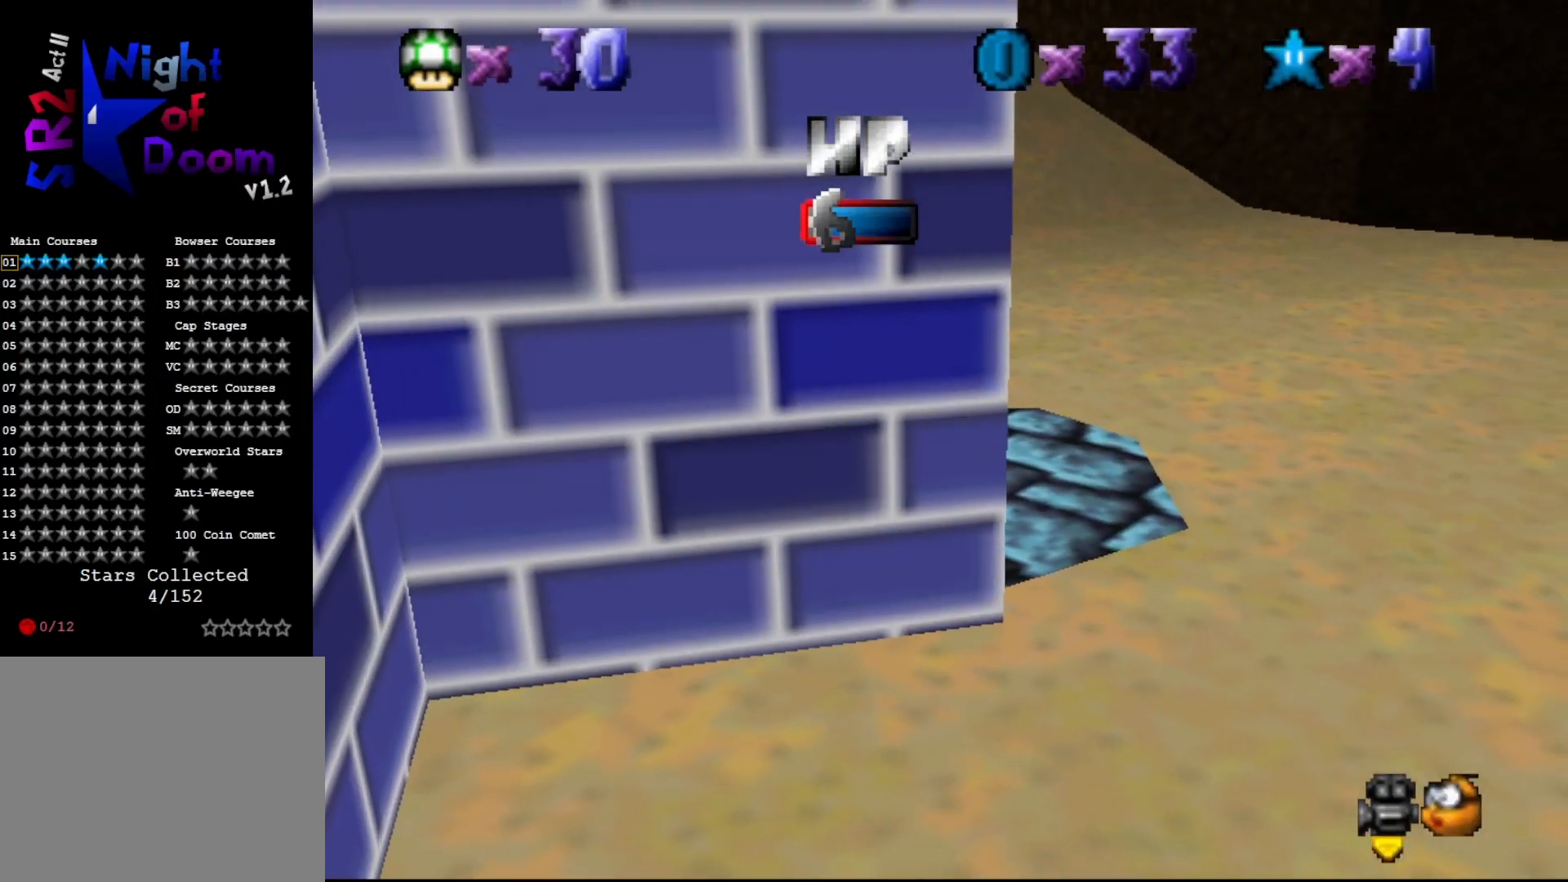
{"buttons": [], "left_stick": "center", "events": [[100, "left_stick", "center"]]}
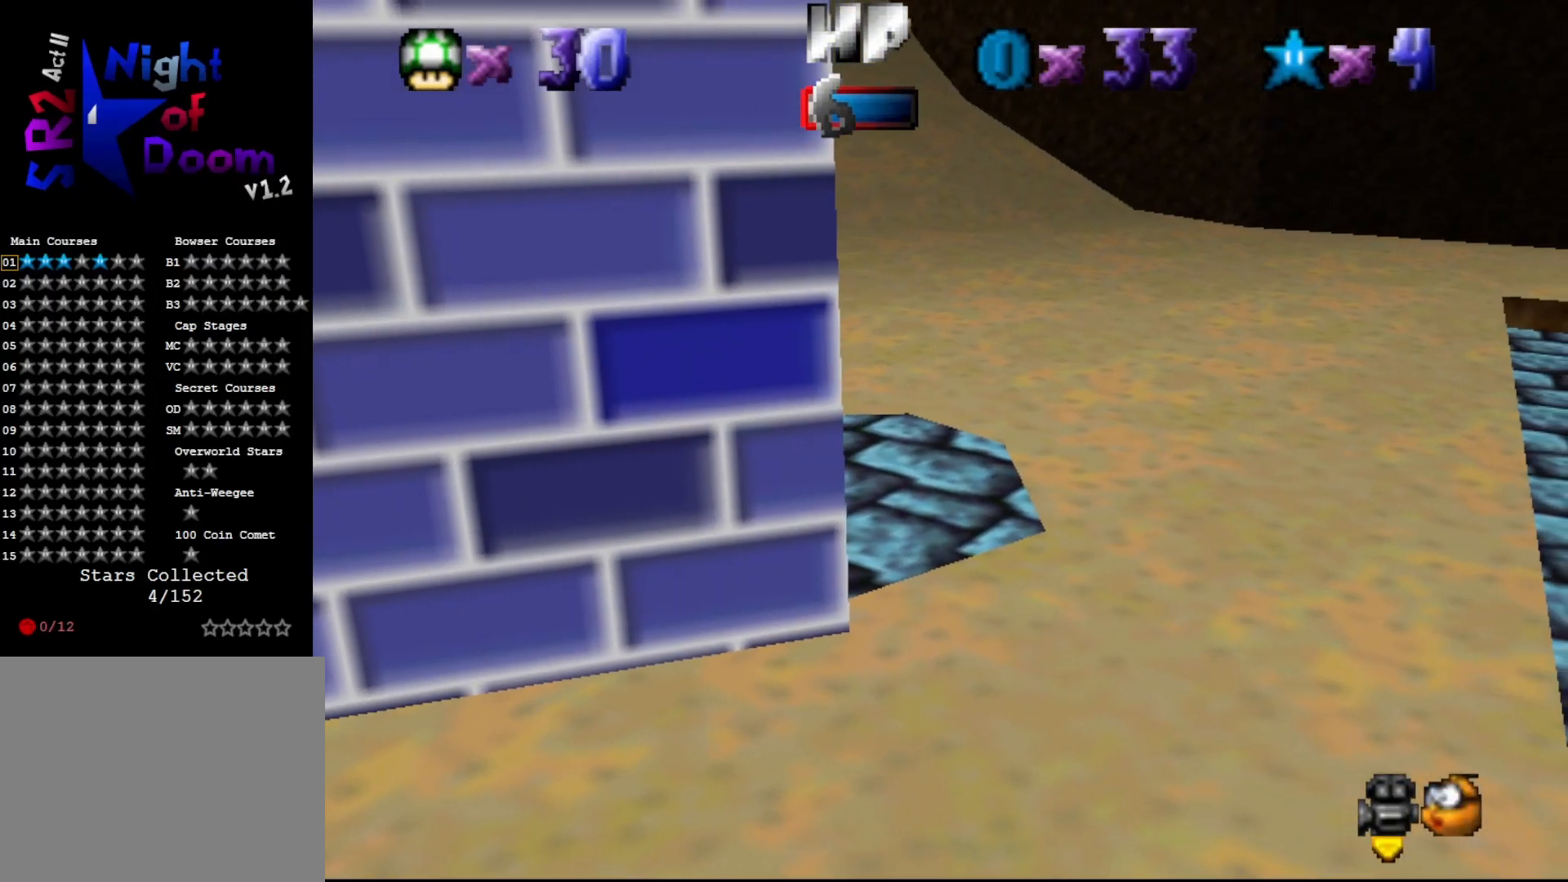
{"buttons": ["DPAD_DOWN"], "left_stick": "center", "events": [[417, "DPAD_DOWN", "down"]]}
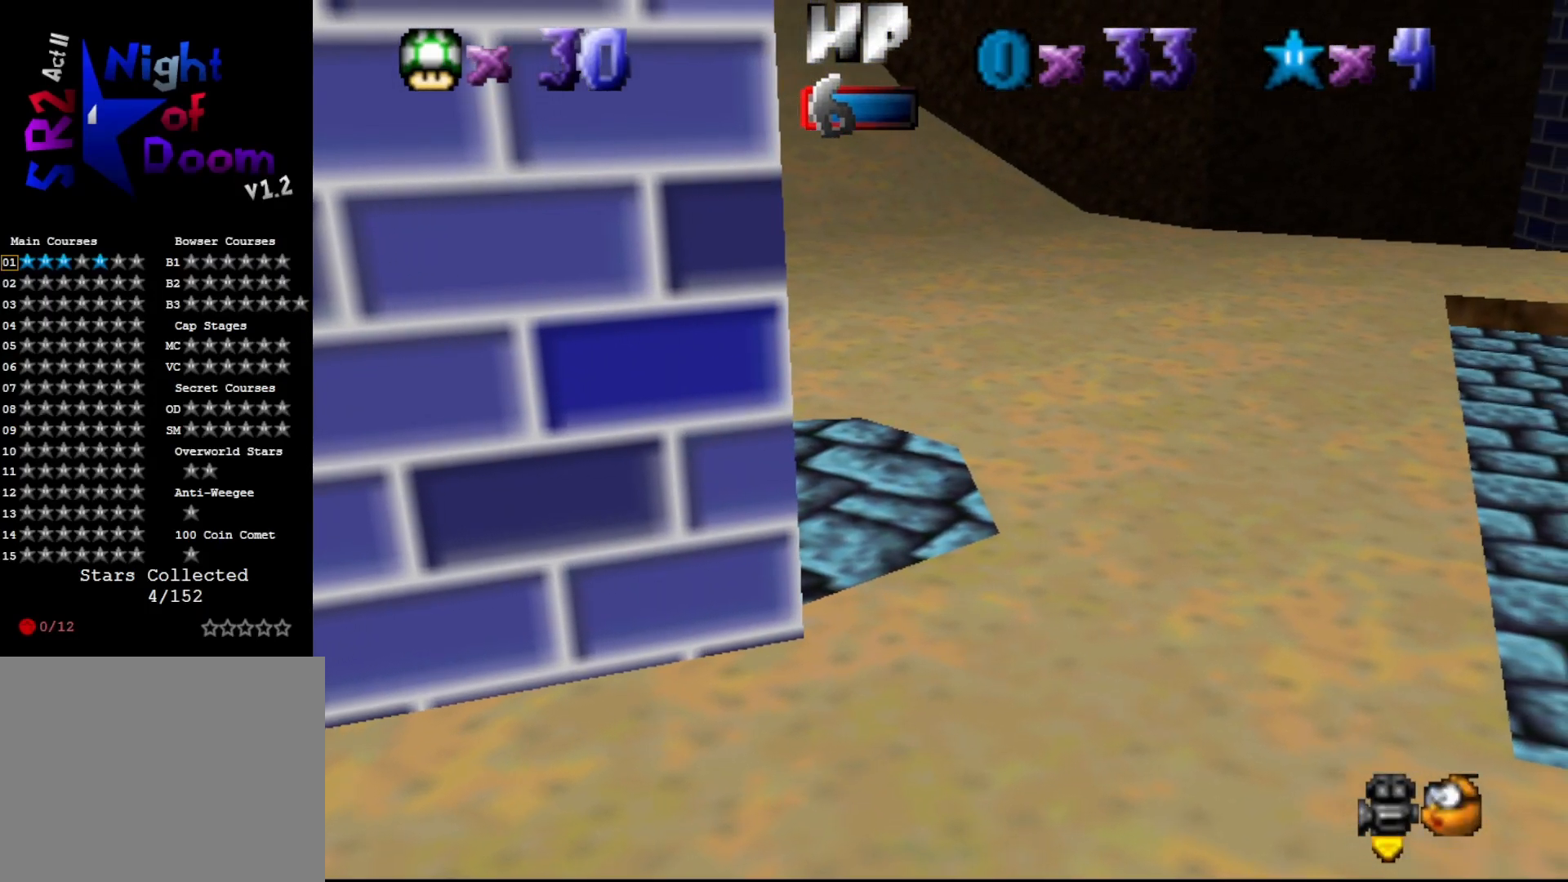
{"buttons": [], "left_stick": "center", "events": [[17, "DPAD_DOWN", "up"], [167, "DPAD_DOWN", "down"], [267, "DPAD_DOWN", "up"], [317, "DPAD_DOWN", "down"], [417, "DPAD_DOWN", "up"]]}
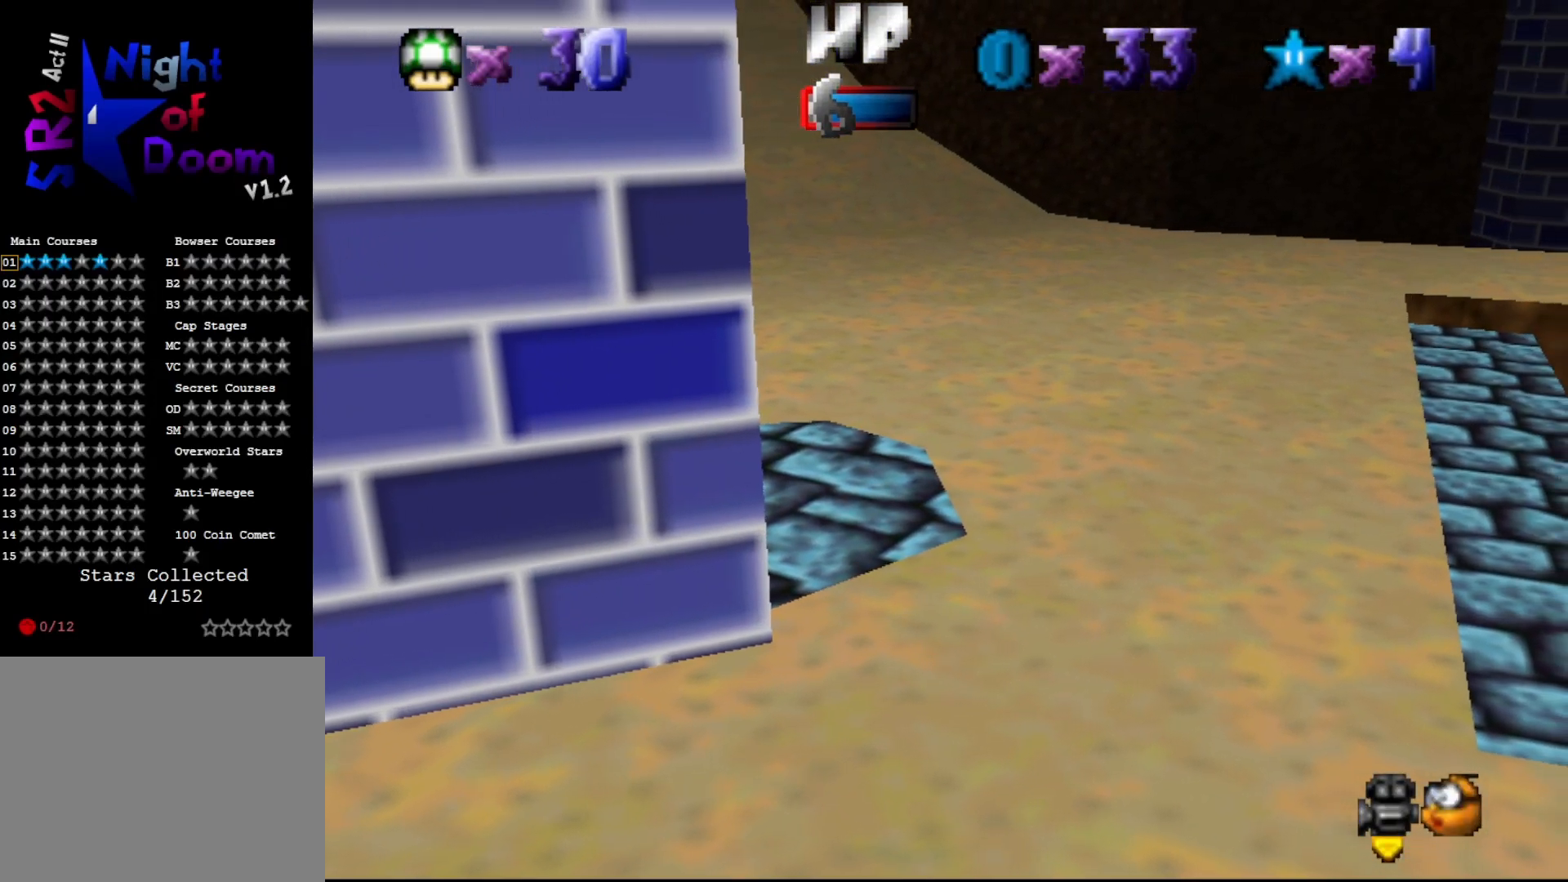
{"buttons": [], "left_stick": "right", "events": [[67, "C_RIGHT", "down"], [167, "C_RIGHT", "up"], [317, "left_stick", "right"]]}
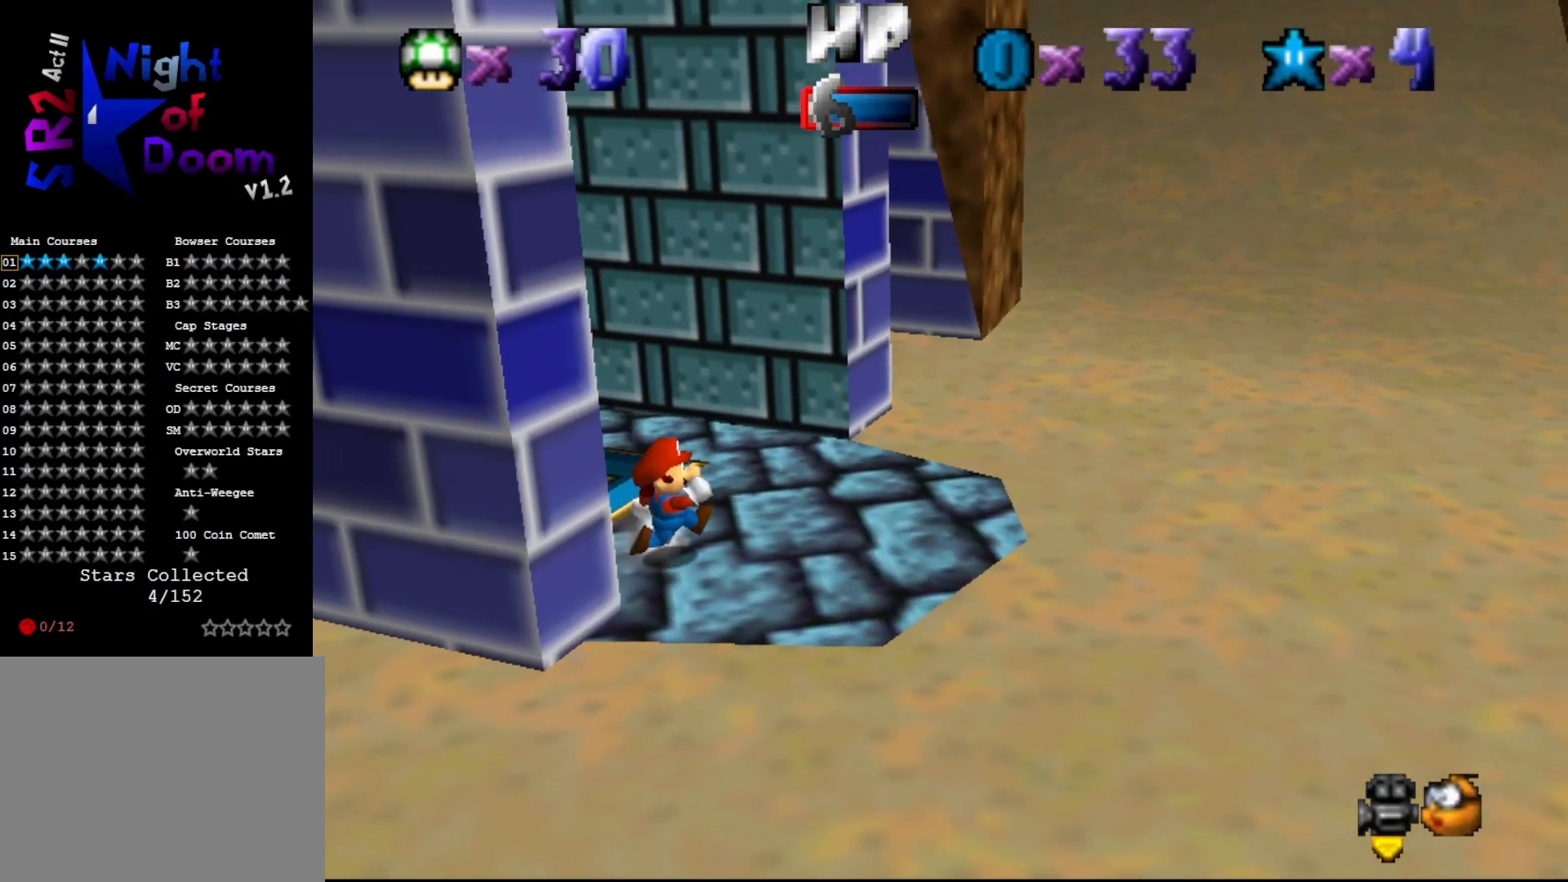
{"buttons": [], "left_stick": "center", "events": [[300, "left_stick", "center"]]}
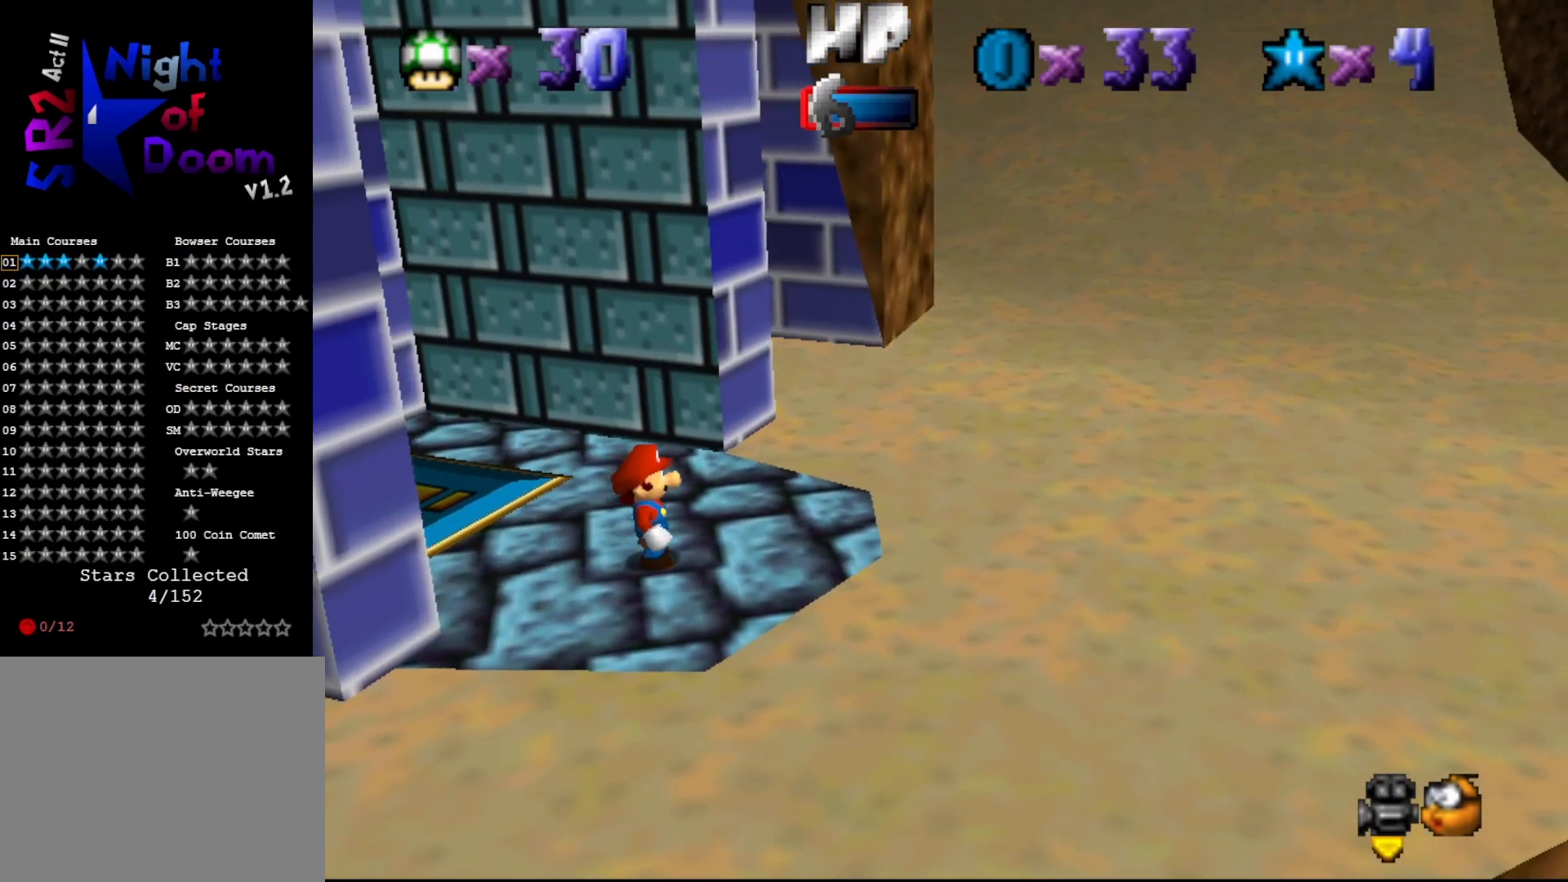
{"buttons": ["A"], "left_stick": "up-right", "events": [[367, "left_stick", "up-right"], [483, "A", "down"]]}
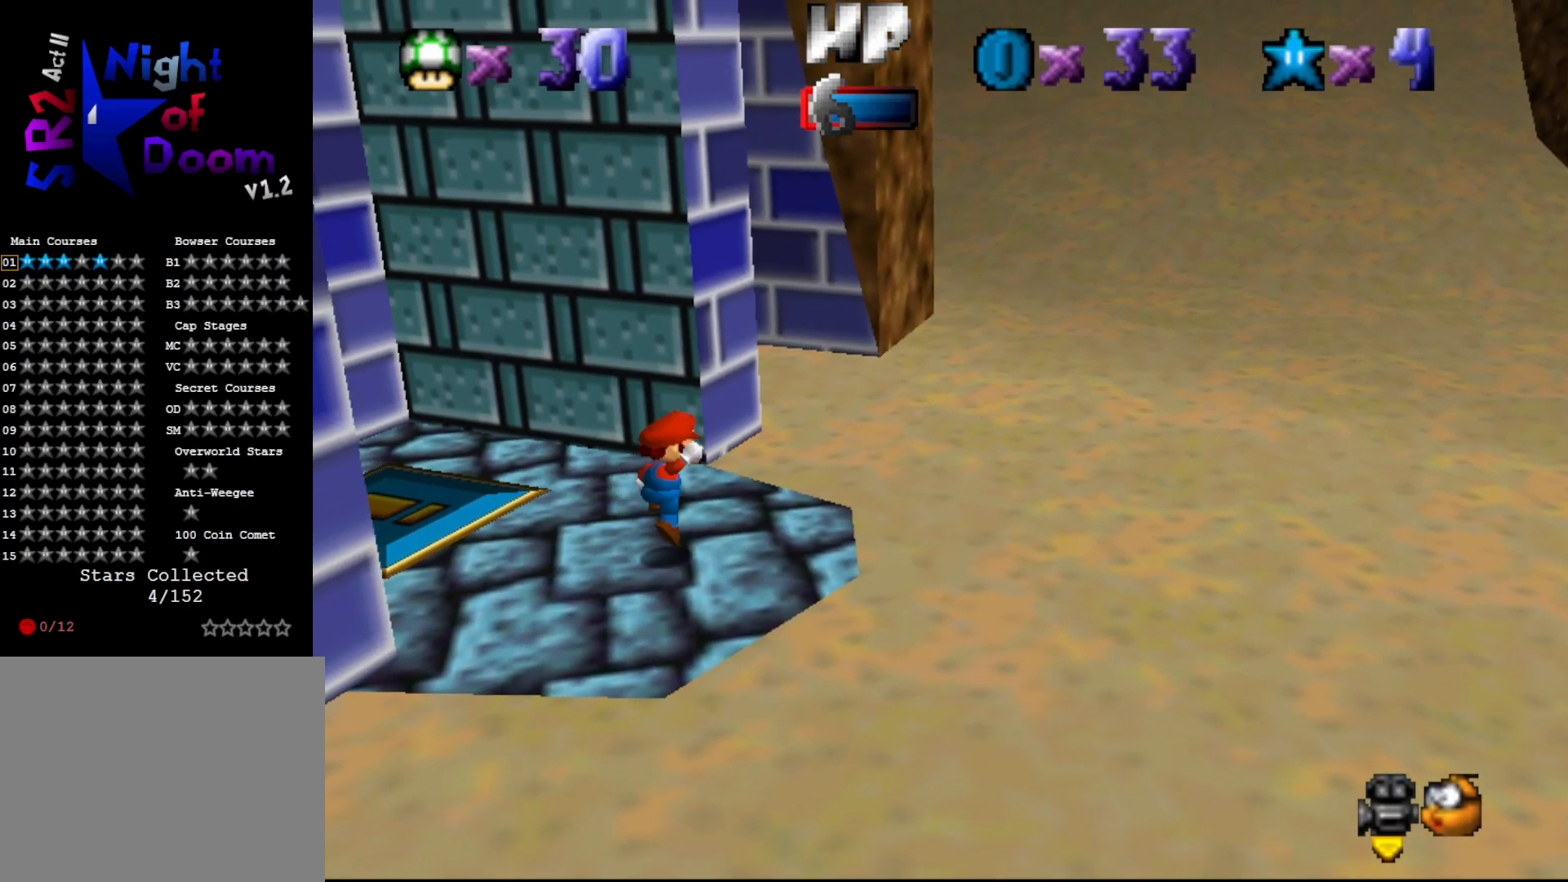
{"buttons": ["A"], "left_stick": "down-left", "events": [[50, "A", "up"], [50, "left_stick", "down-right"], [133, "left_stick", "down"], [233, "left_stick", "down-left"], [450, "A", "down"]]}
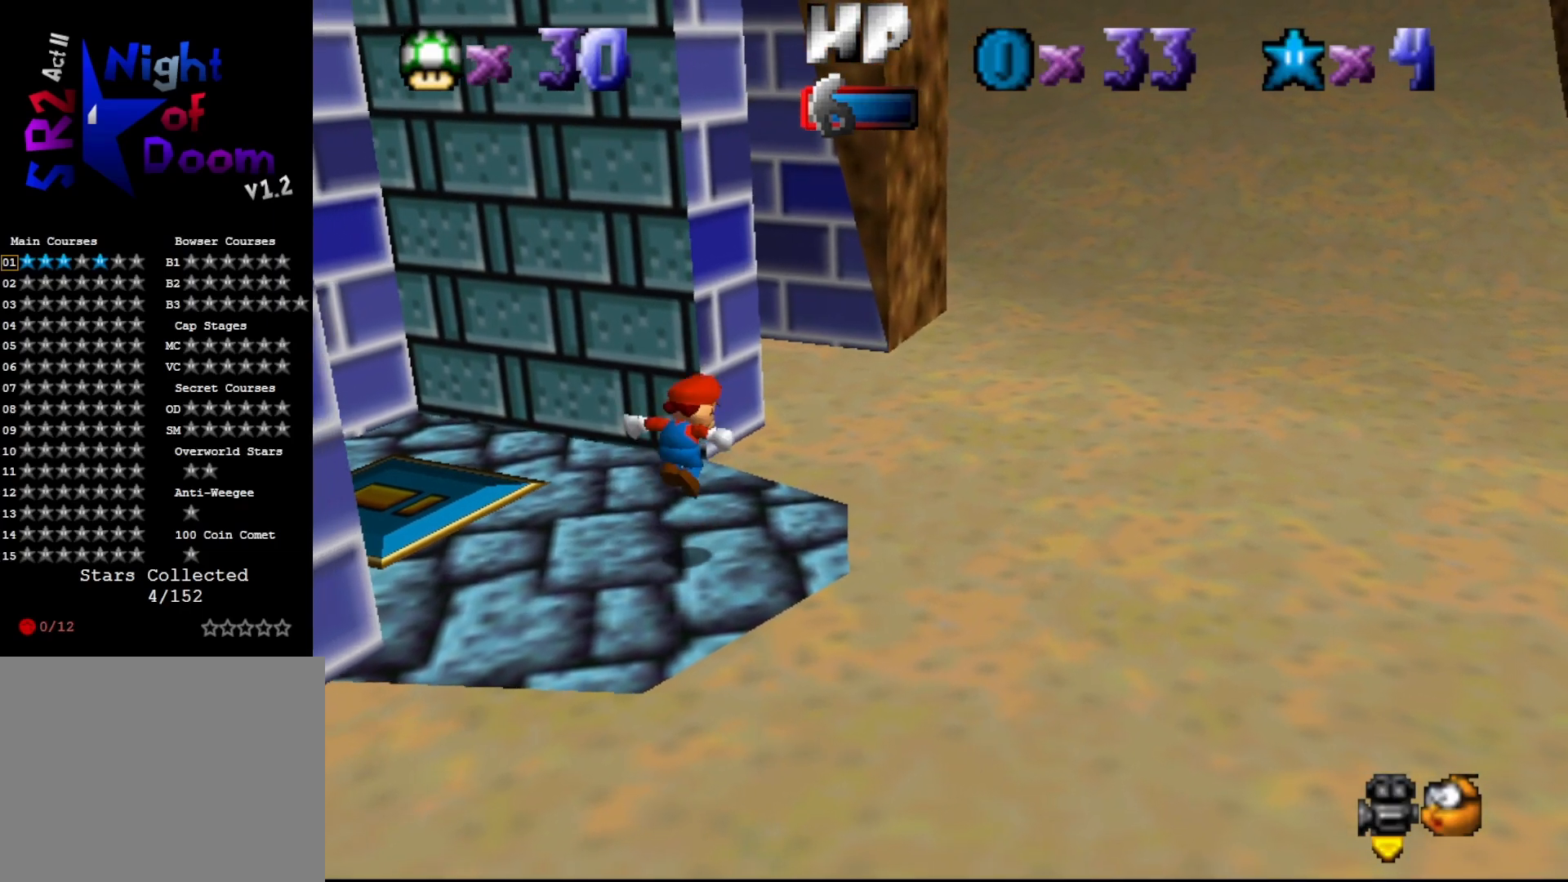
{"buttons": [], "left_stick": "center", "events": [[33, "A", "up"], [167, "left_stick", "center"]]}
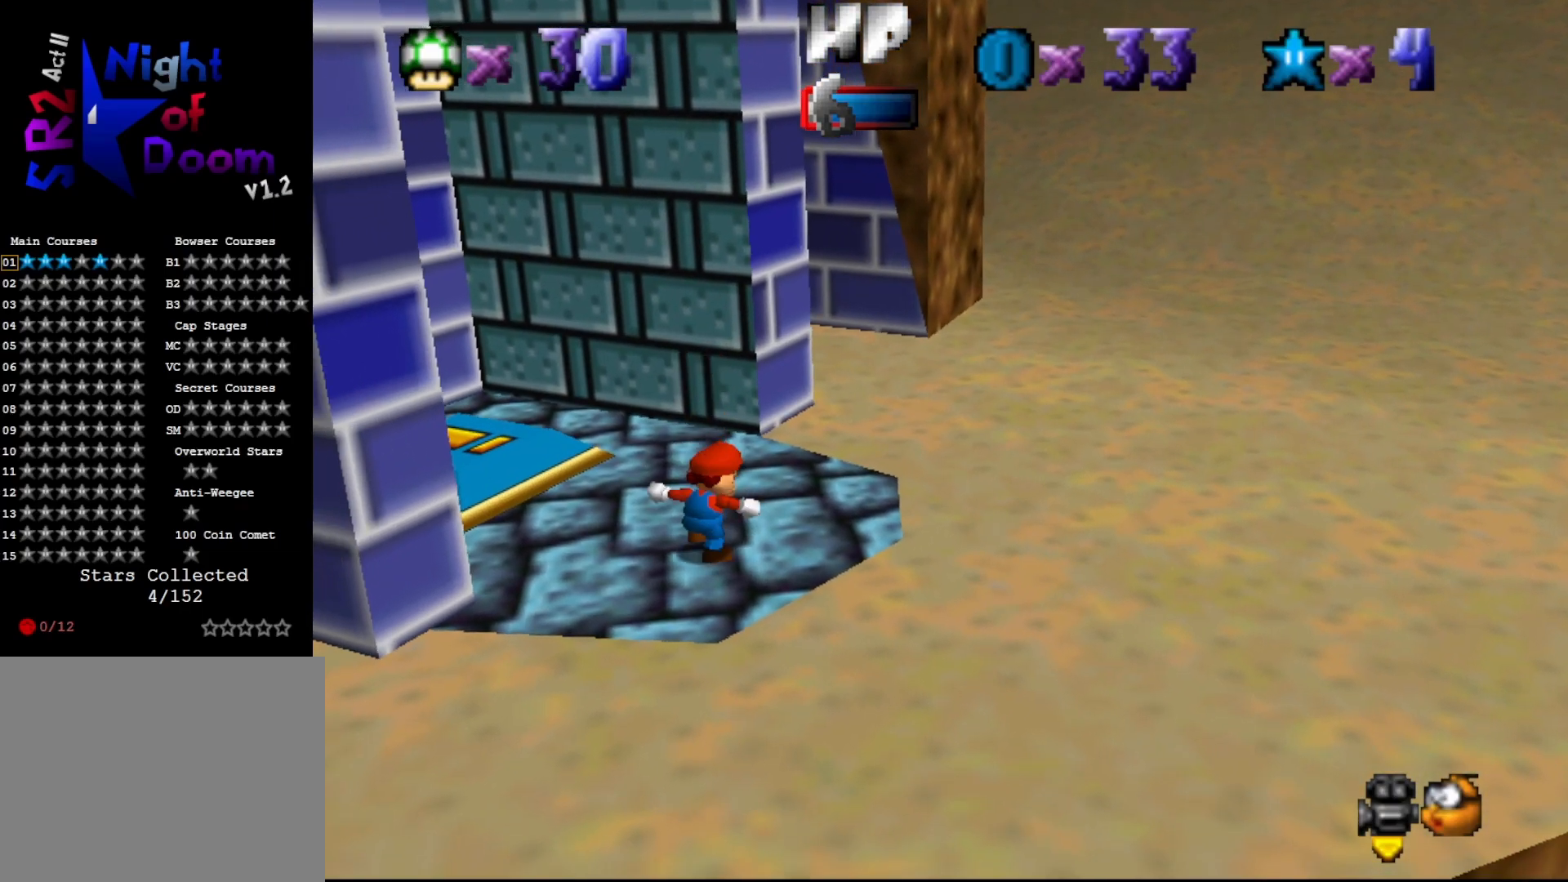
{"buttons": [], "left_stick": "up-right", "events": [[67, "left_stick", "up-right"]]}
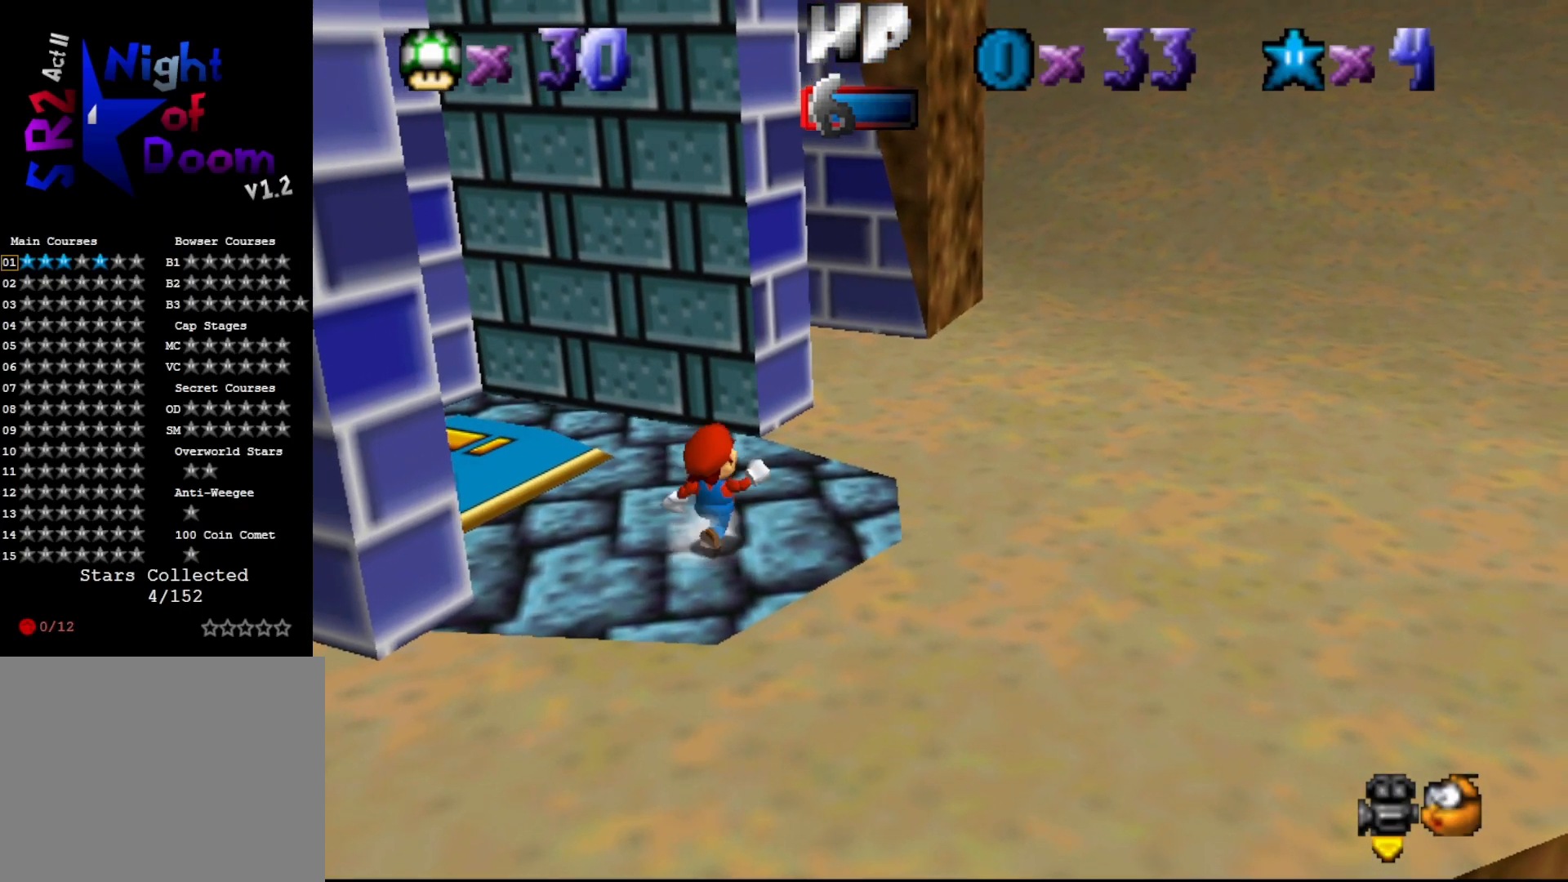
{"buttons": [], "left_stick": "left", "events": [[250, "A", "down"], [250, "left_stick", "up-left"], [367, "A", "up"], [400, "left_stick", "left"]]}
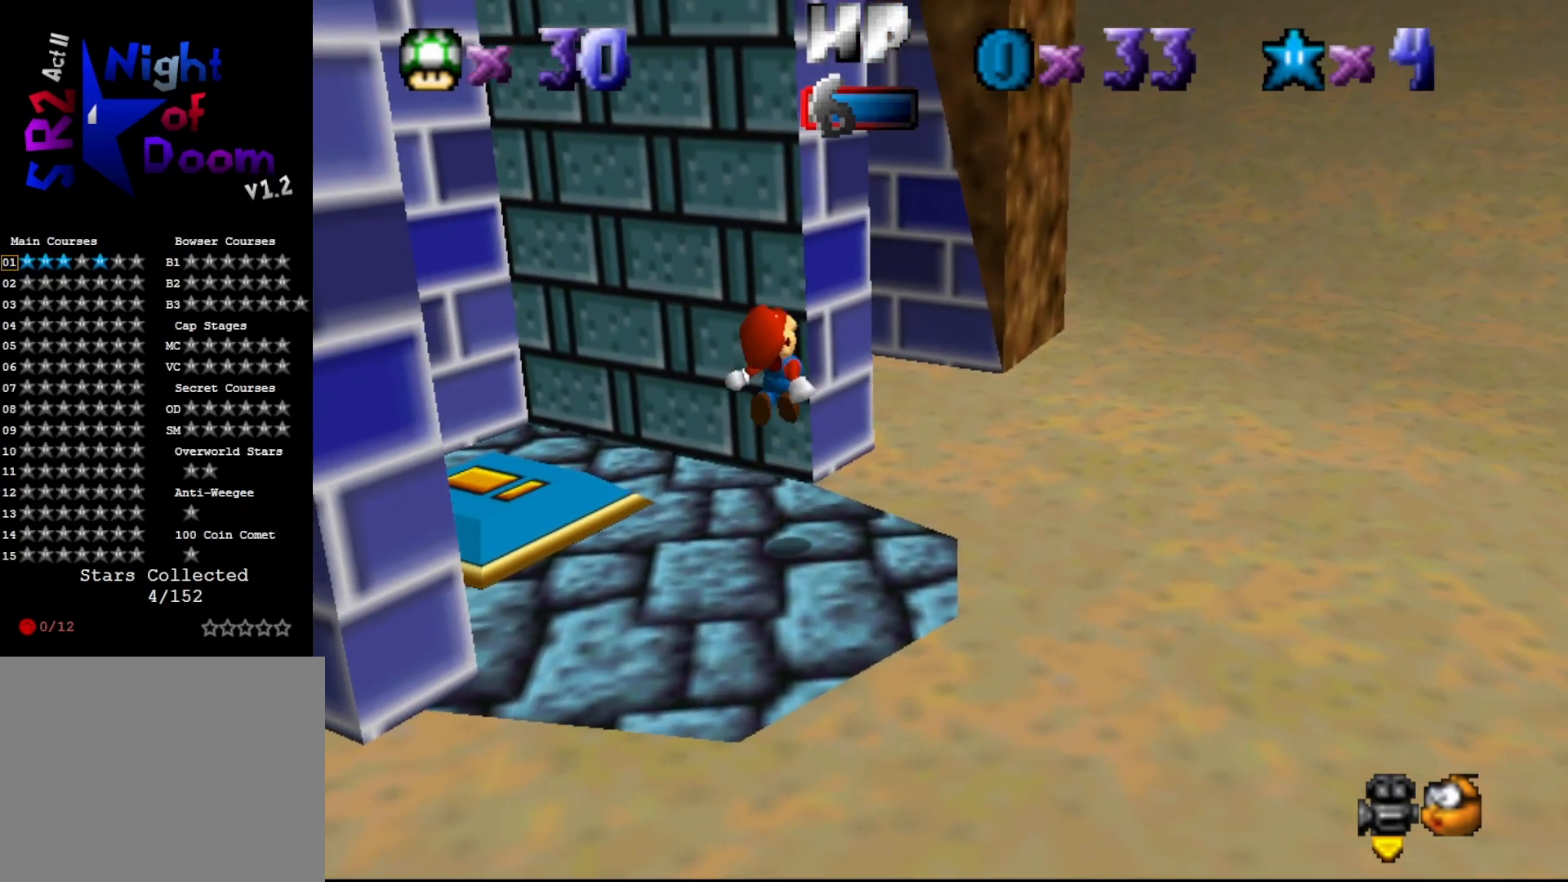
{"buttons": [], "left_stick": "center", "events": [[133, "left_stick", "down-left"], [200, "C_LEFT", "down"], [267, "C_LEFT", "up"], [383, "left_stick", "down"], [483, "left_stick", "center"]]}
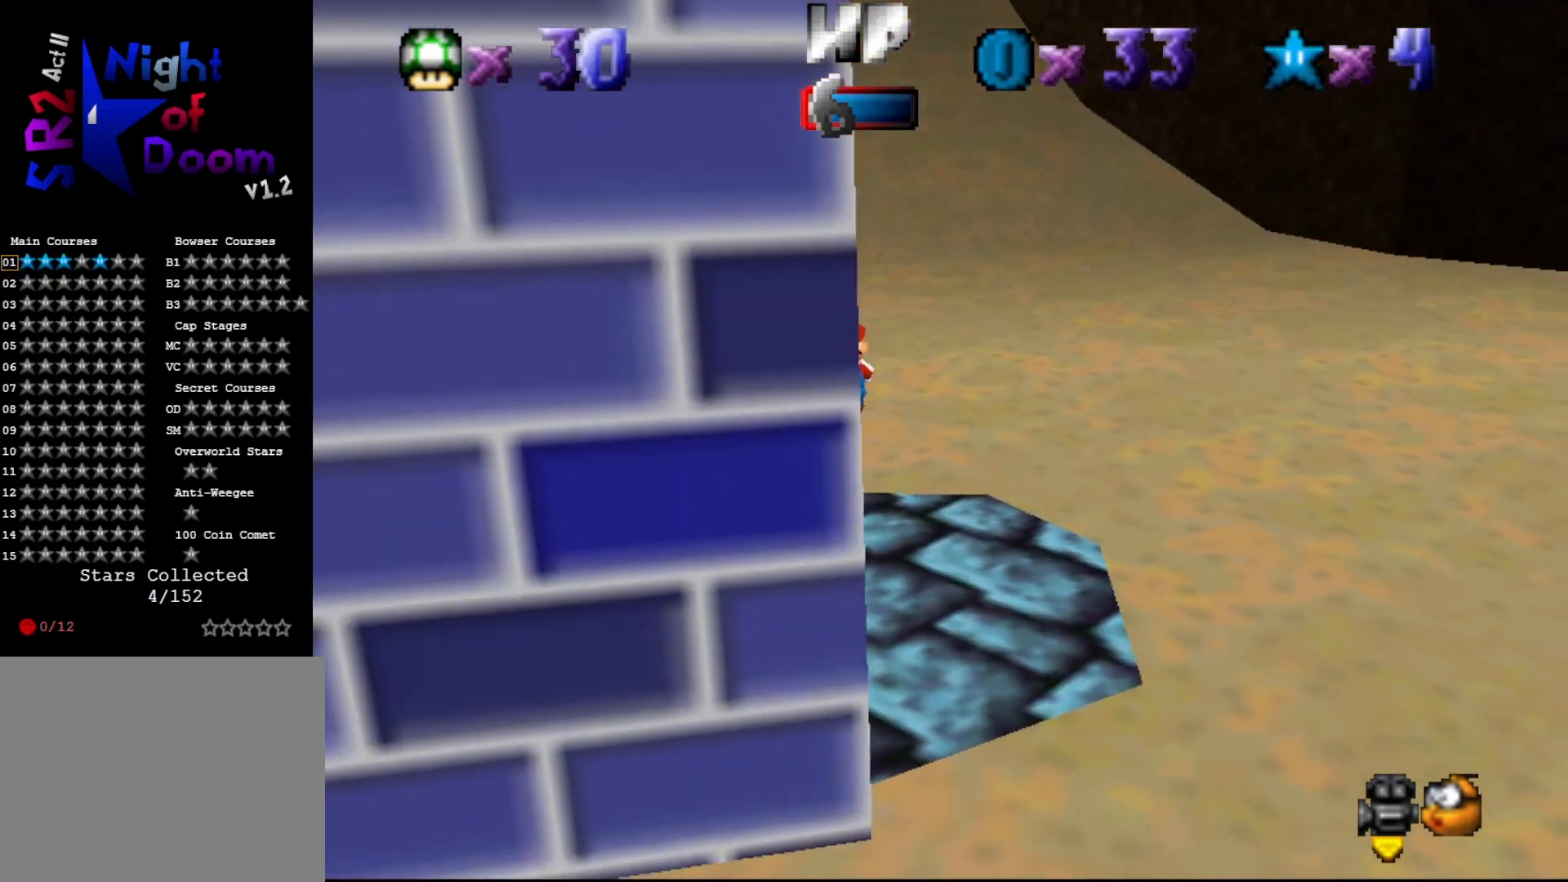
{"buttons": [], "left_stick": "center", "events": []}
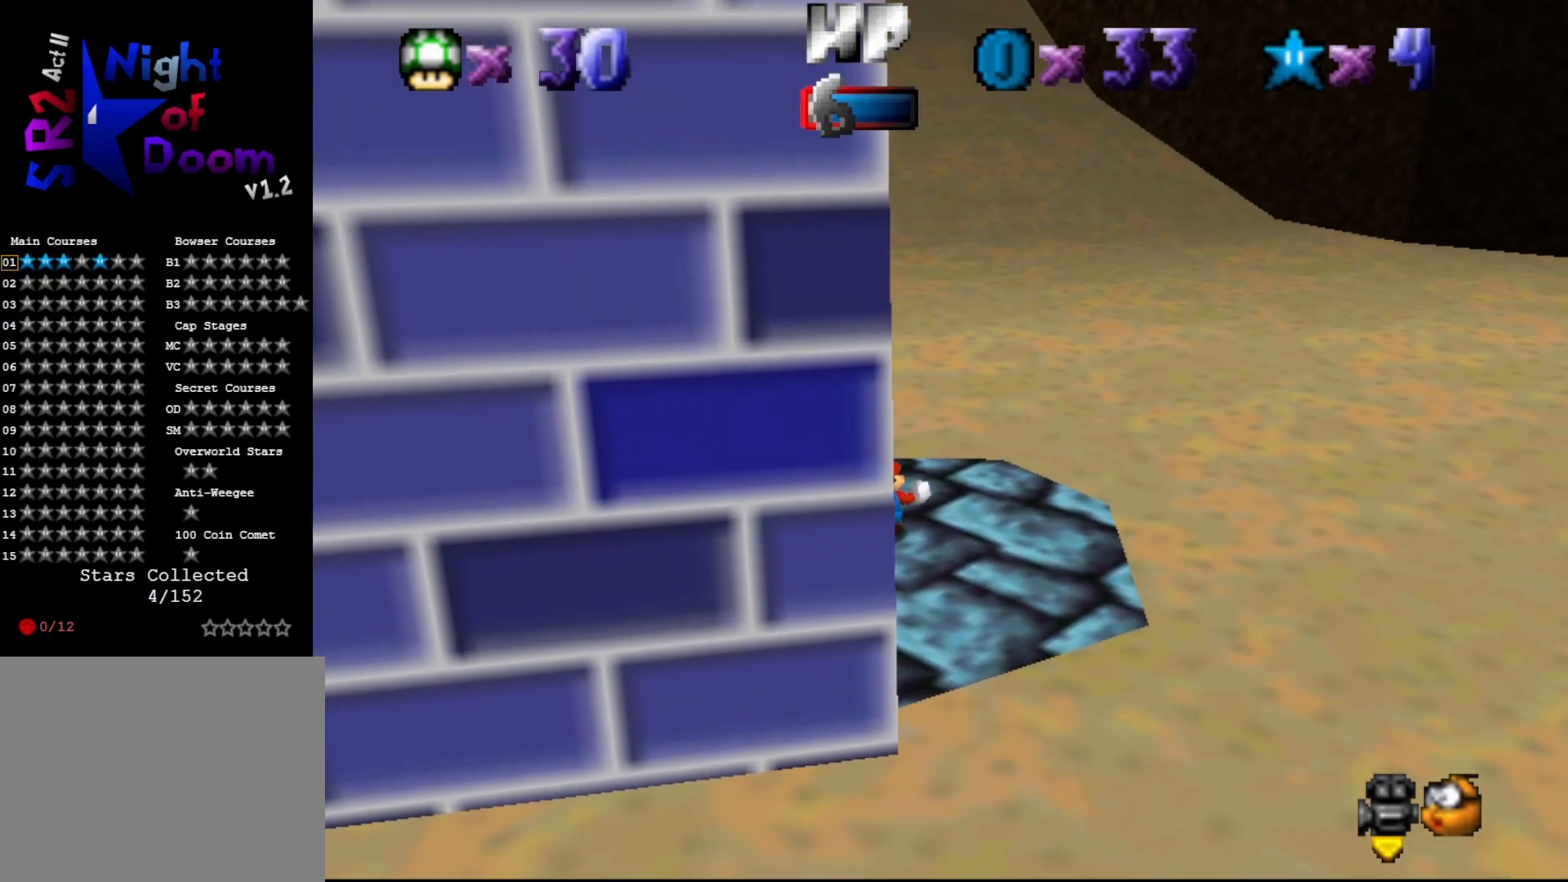
{"buttons": [], "left_stick": "center", "events": []}
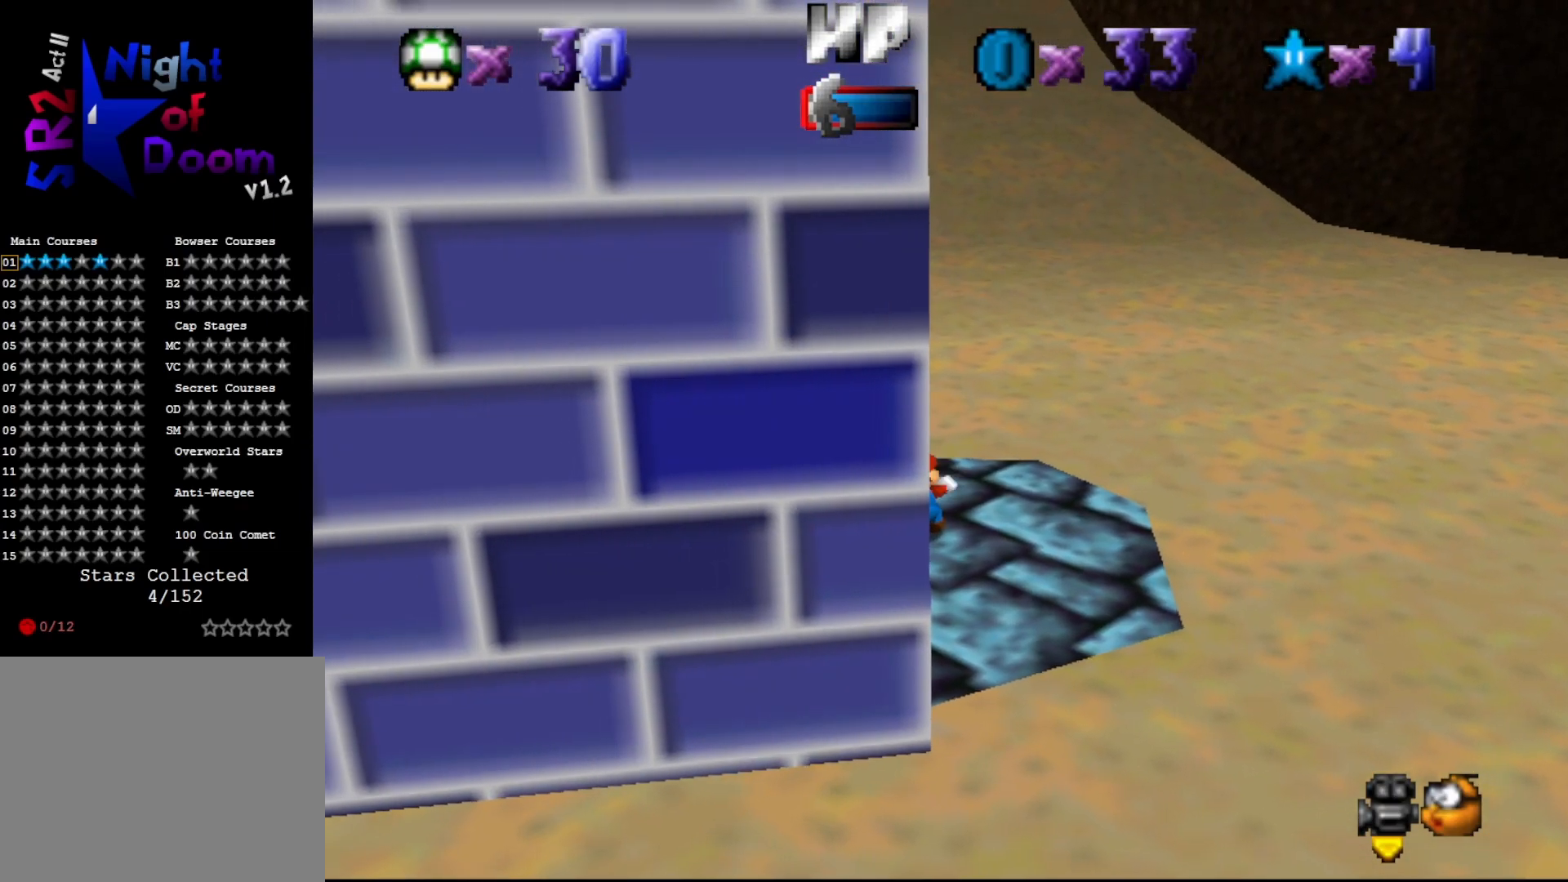
{"buttons": [], "left_stick": "center", "events": []}
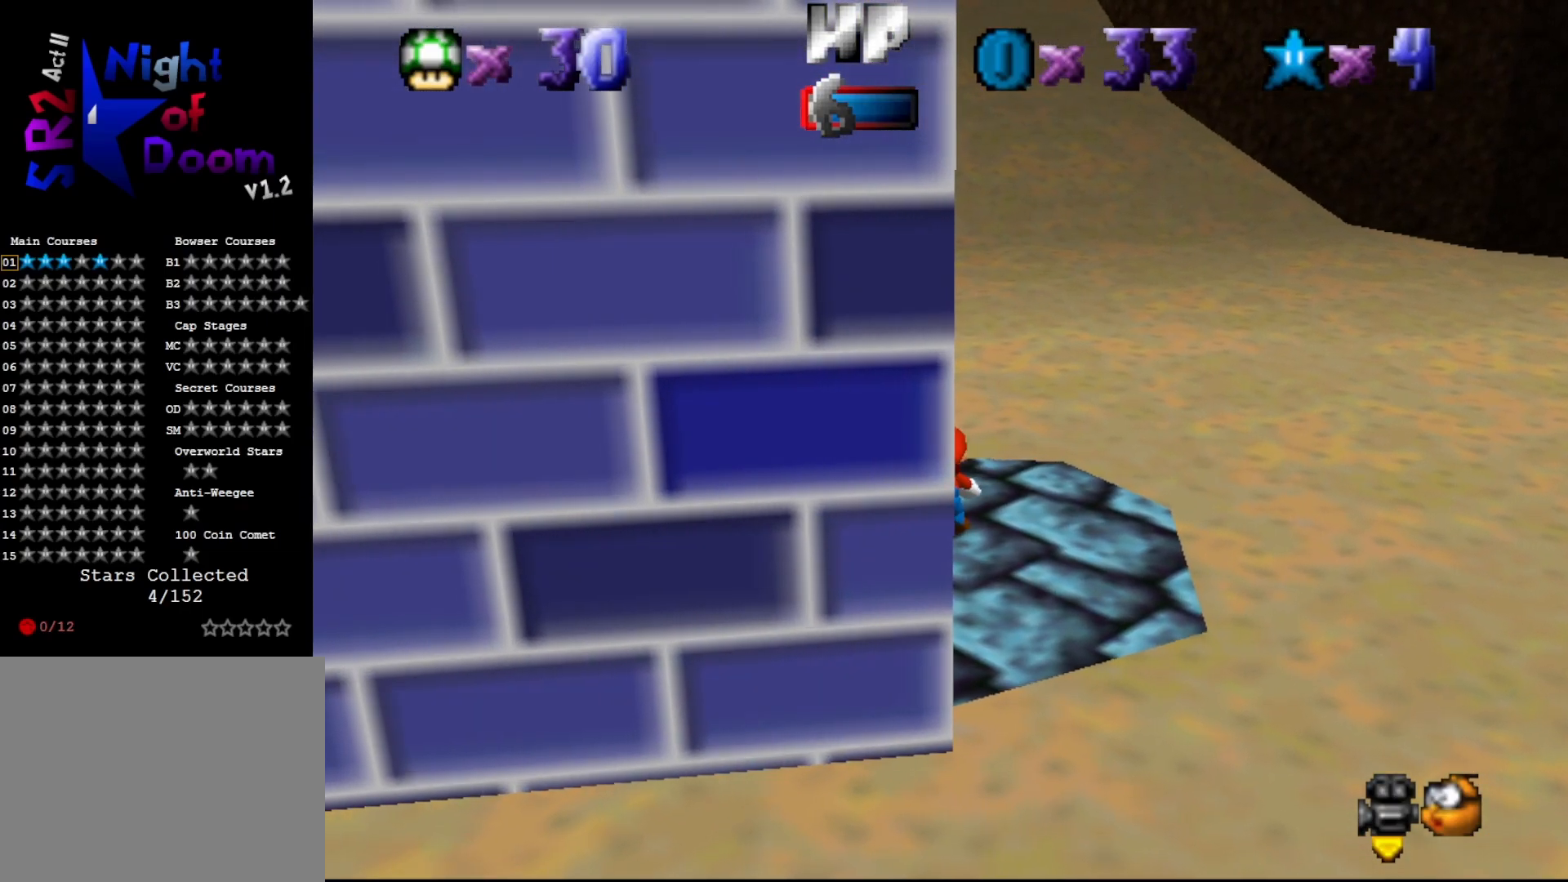
{"buttons": [], "left_stick": "center", "events": []}
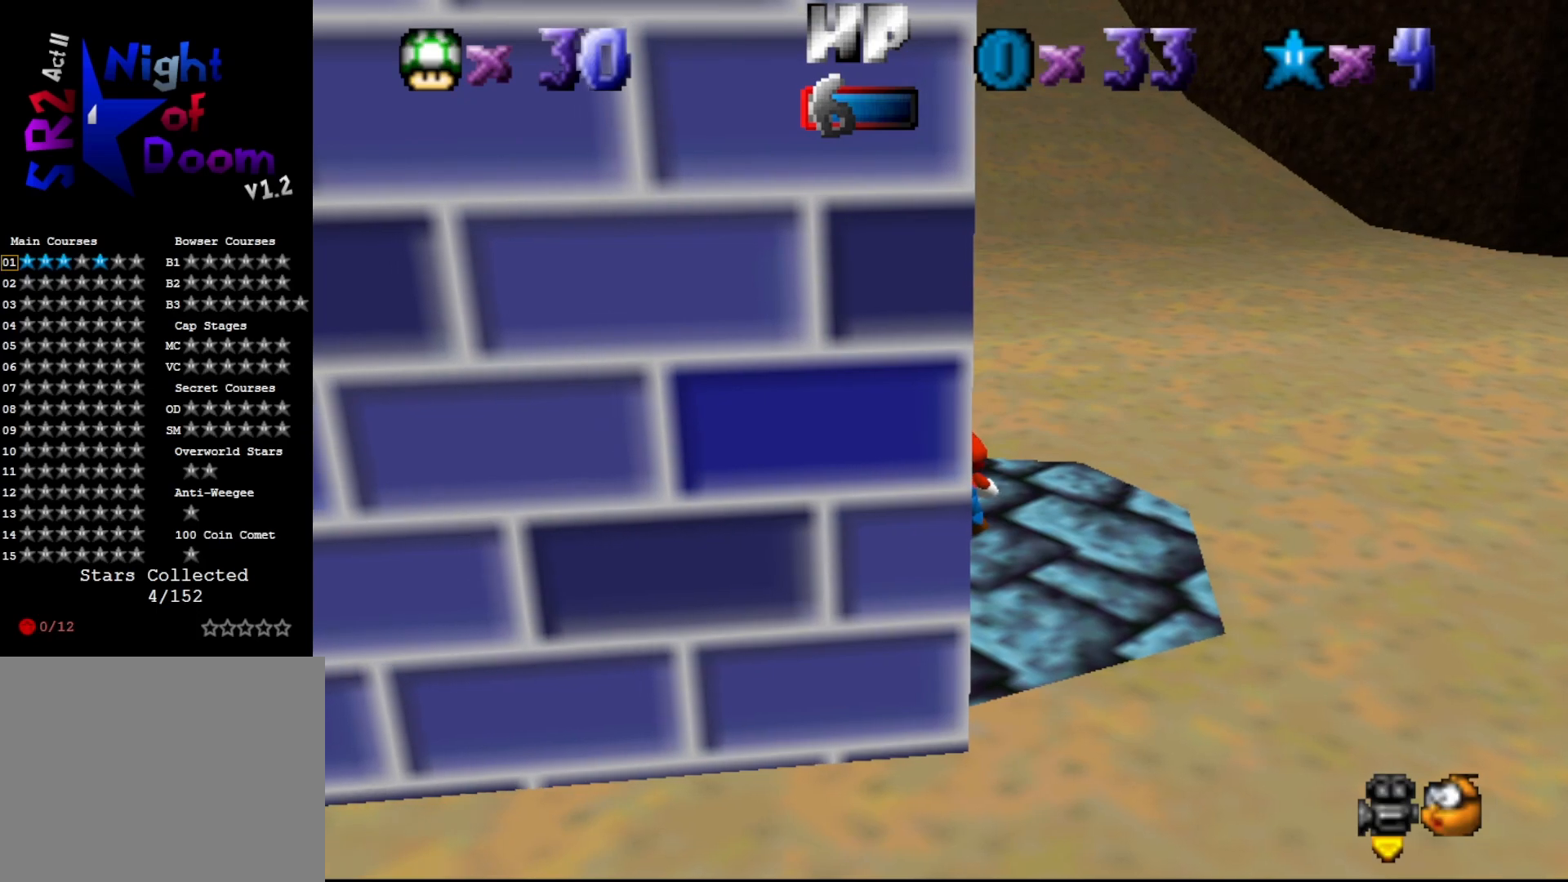
{"buttons": [], "left_stick": "center", "events": []}
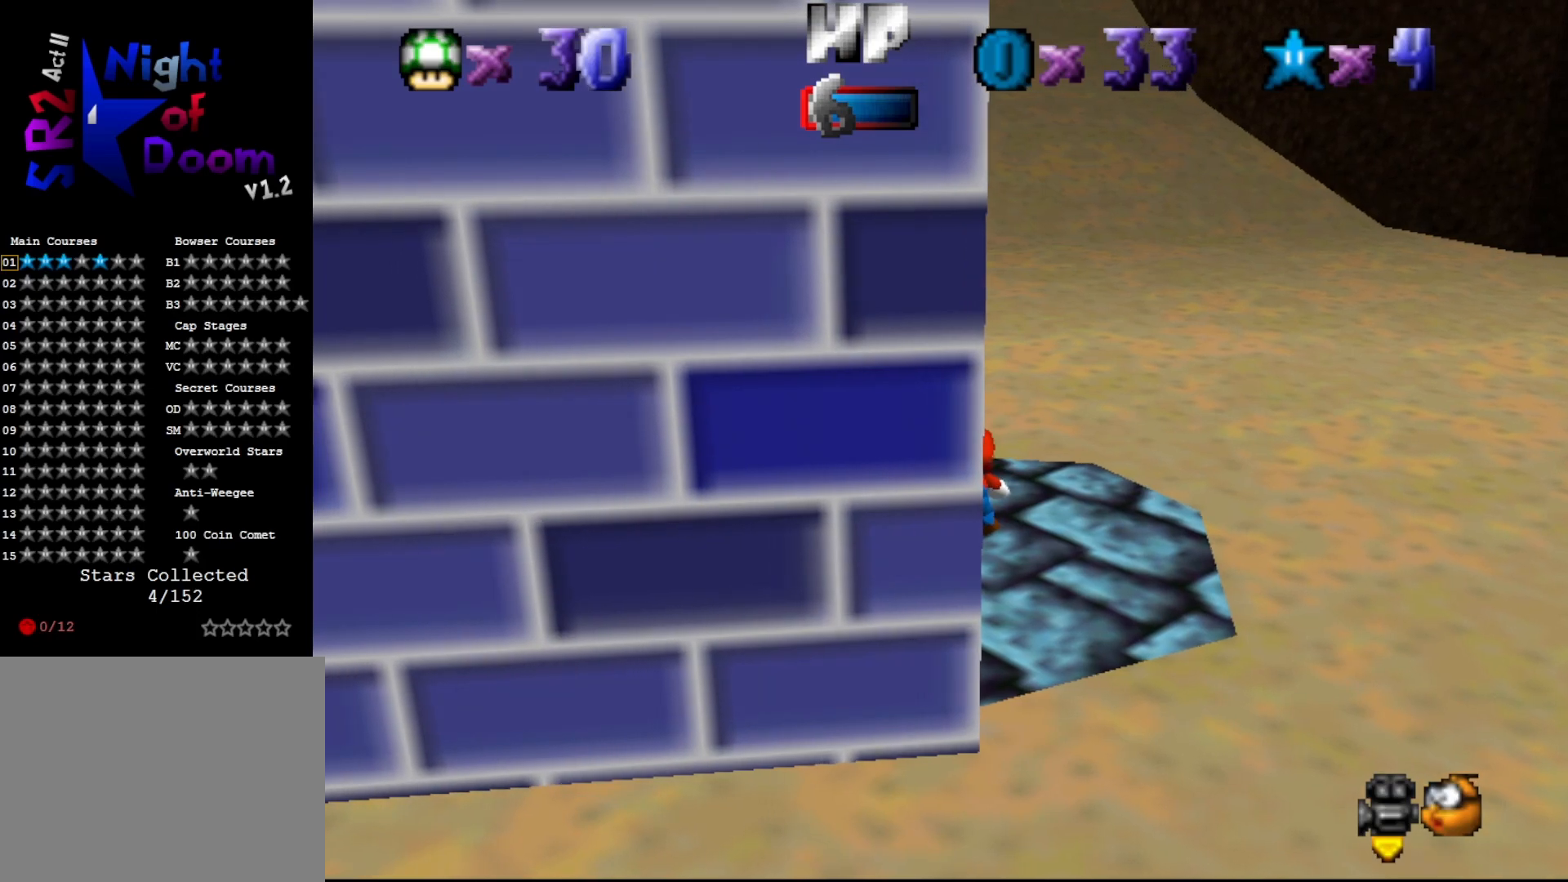
{"buttons": [], "left_stick": "center", "events": [[267, "C_RIGHT", "down"], [333, "C_RIGHT", "up"]]}
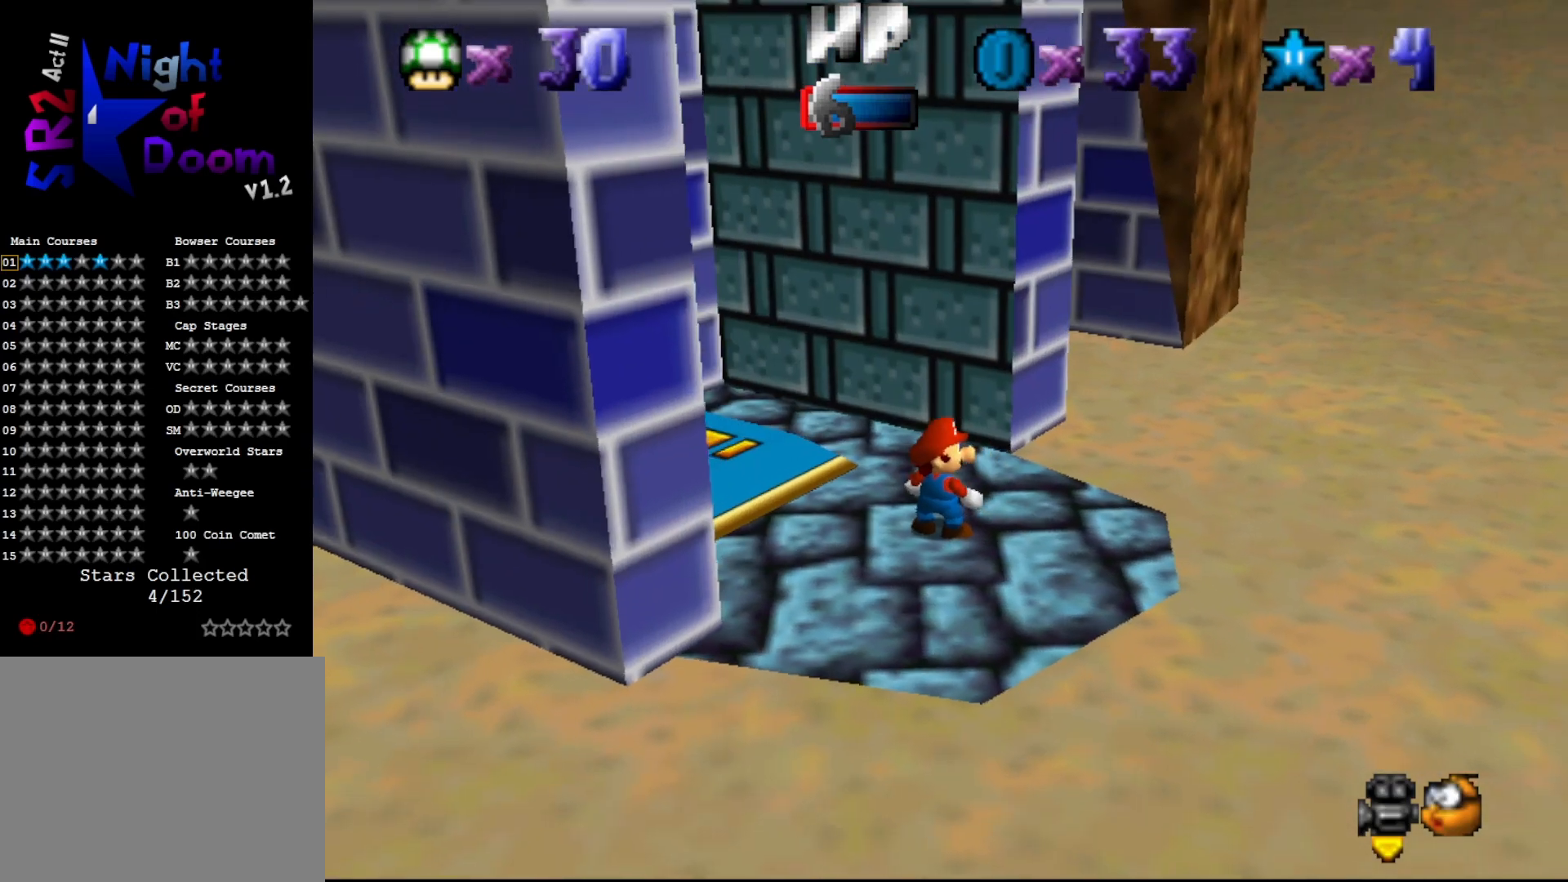
{"buttons": [], "left_stick": "center", "events": []}
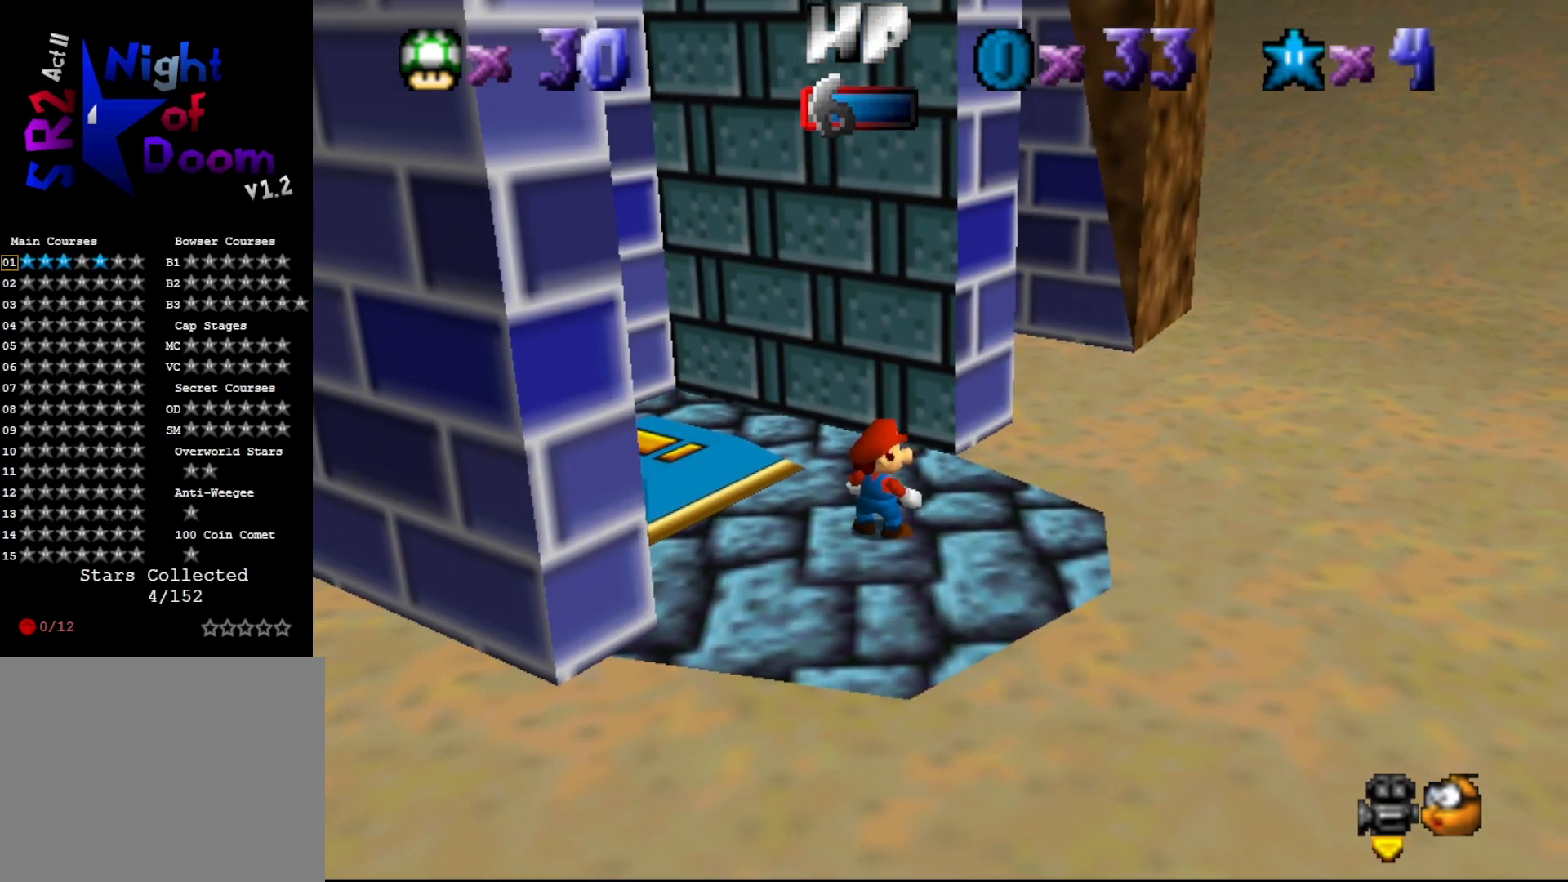
{"buttons": [], "left_stick": "center", "events": [[50, "A", "down"], [100, "A", "up"], [167, "left_stick", "down"], [417, "left_stick", "center"]]}